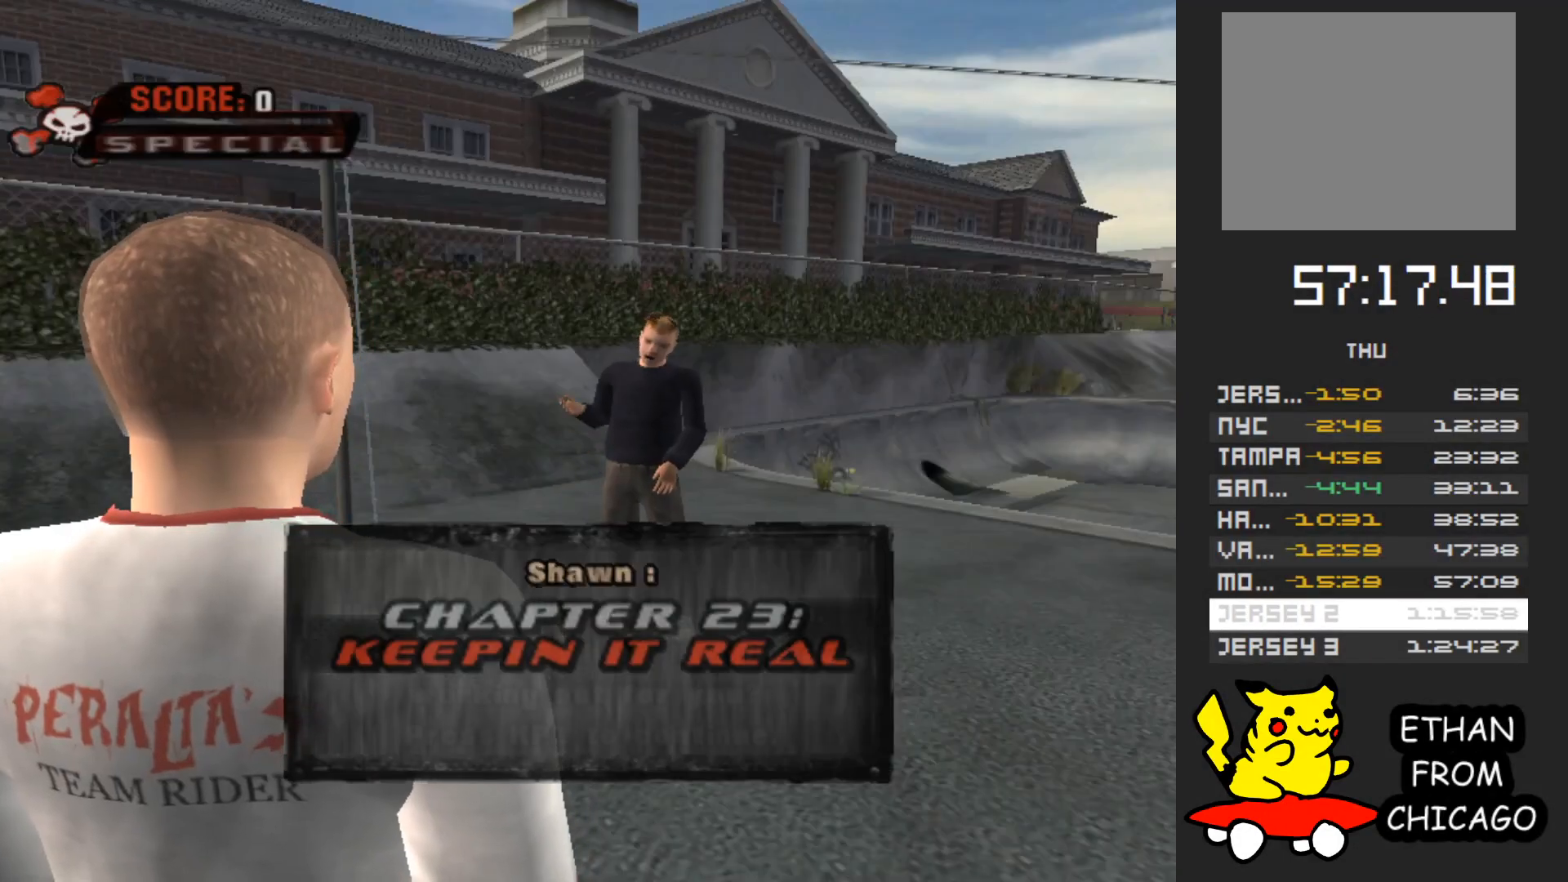
Gameplay with a controller (Xbox layout); each line is a JSON object with the inputs held at the frame after it. "events" lists button and stick changes between this image and that frame as [ms after this image, input, new state], when the widget could be followed in between. Not read: L3 R3.
{"buttons": ["A"], "left_stick": "center", "right_stick": "center", "events": [[67, "A", "down"], [167, "A", "up"], [250, "A", "down"], [350, "A", "up"], [433, "A", "down"]]}
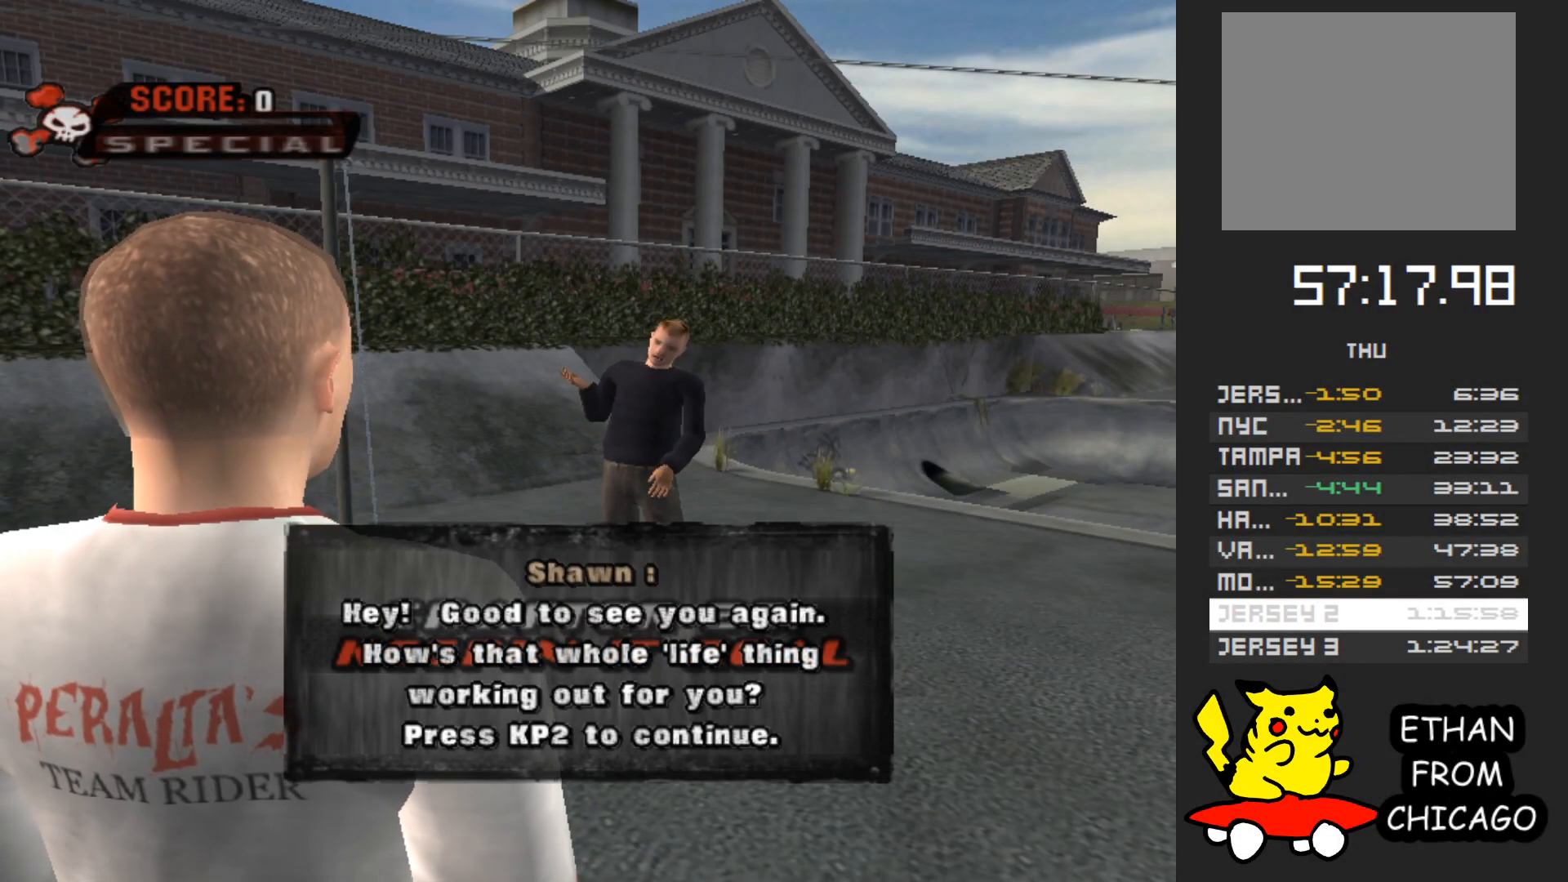
{"buttons": ["A"], "left_stick": "center", "right_stick": "center", "events": [[33, "A", "up"], [100, "A", "down"], [200, "A", "up"], [283, "A", "down"], [400, "A", "up"], [467, "A", "down"]]}
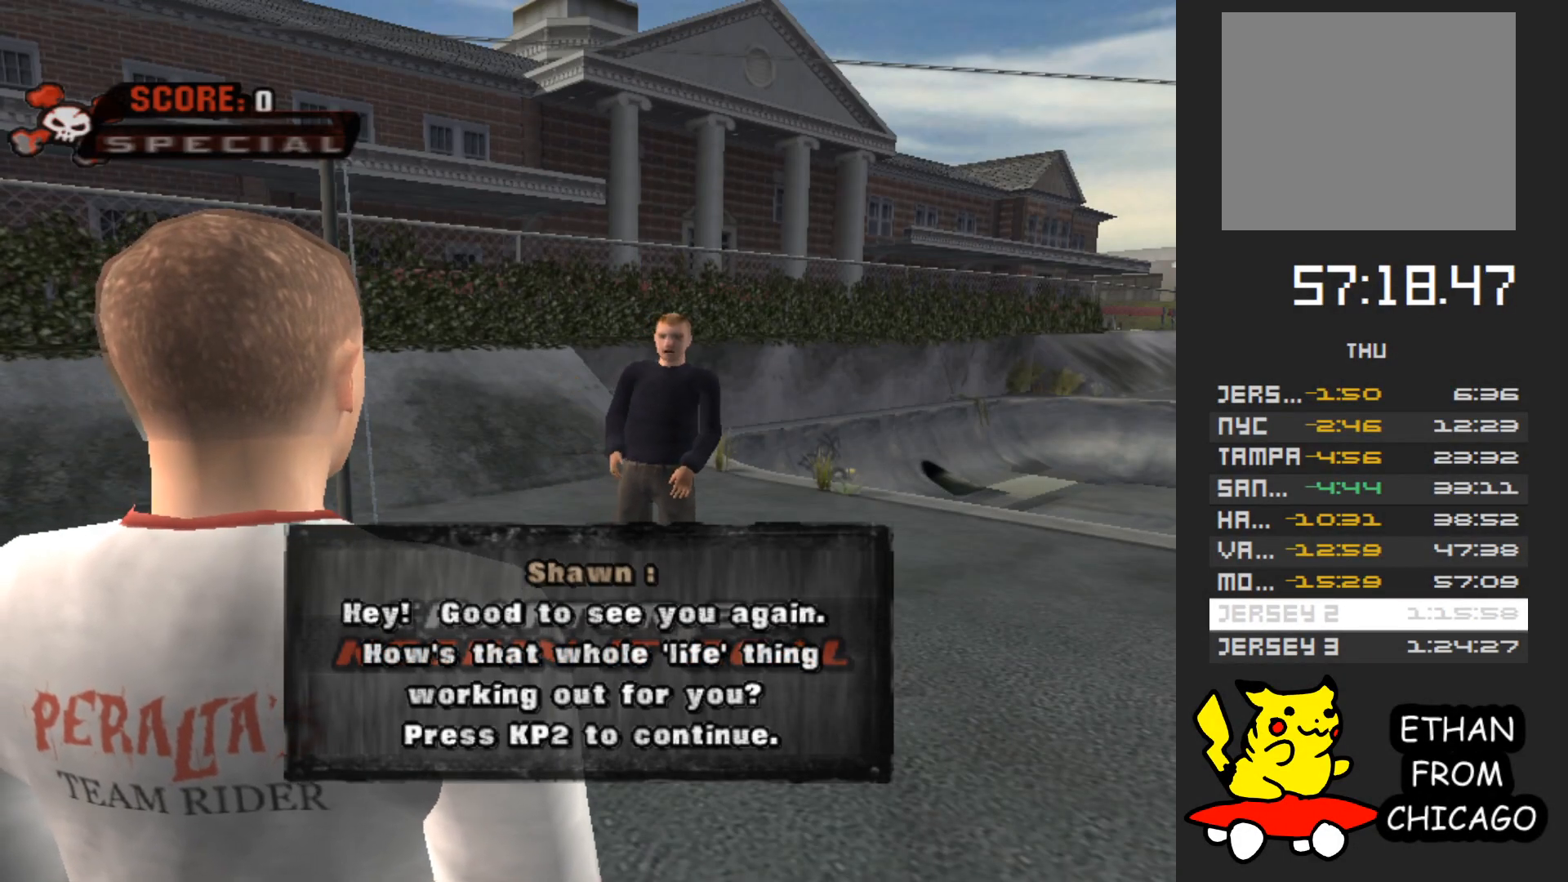
{"buttons": [], "left_stick": "center", "right_stick": "center", "events": [[67, "A", "up"], [150, "A", "down"], [250, "A", "up"], [317, "A", "down"], [433, "A", "up"]]}
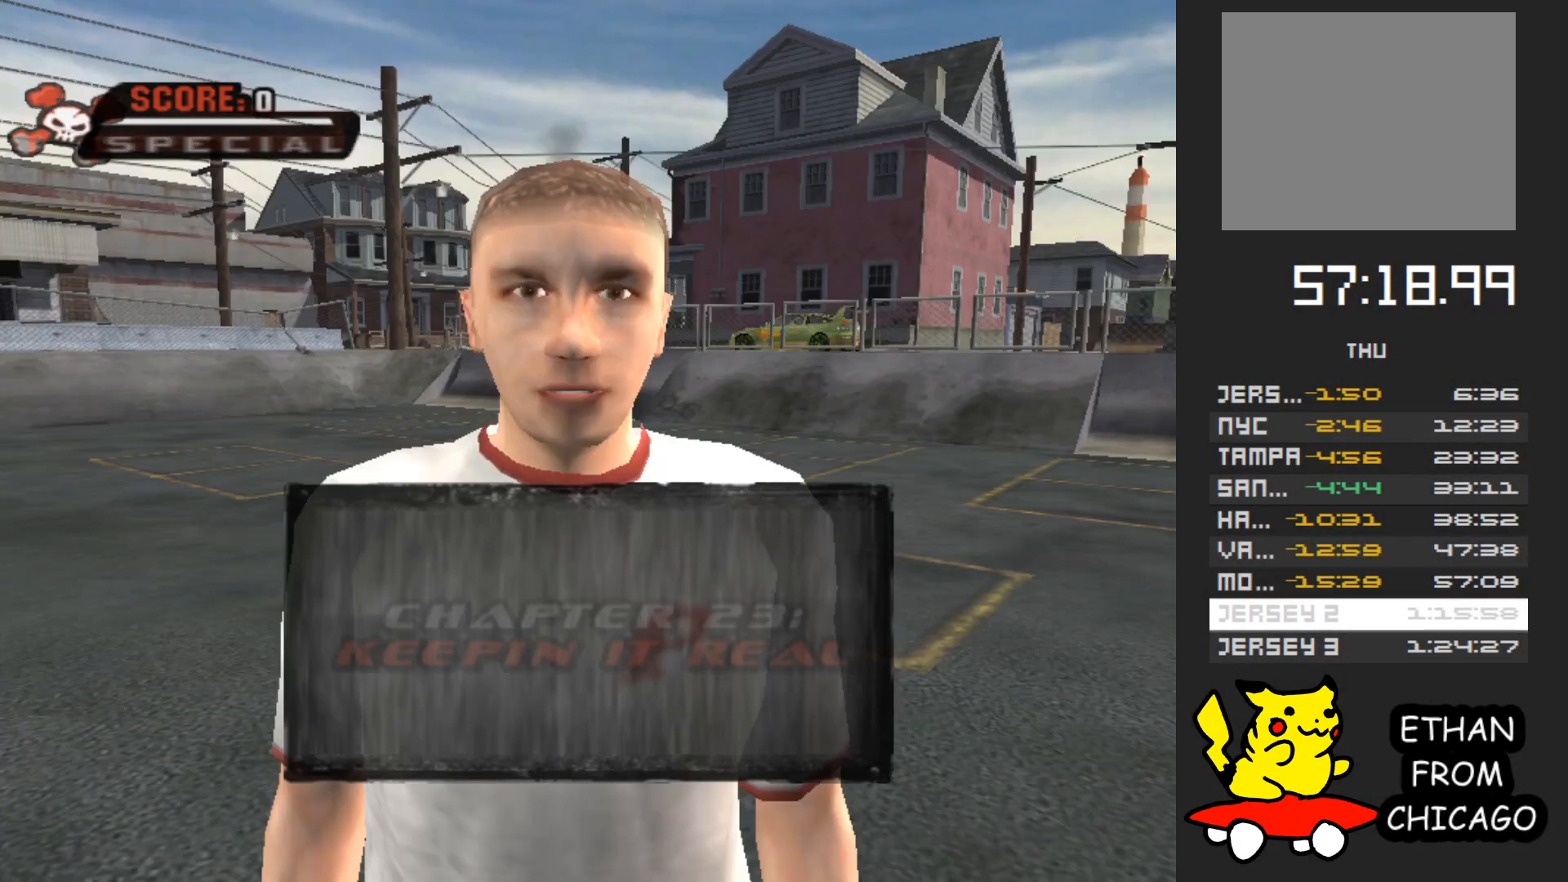
{"buttons": ["A"], "left_stick": "center", "right_stick": "center", "events": [[17, "A", "down"], [133, "A", "up"], [217, "A", "down"], [317, "A", "up"], [400, "A", "down"]]}
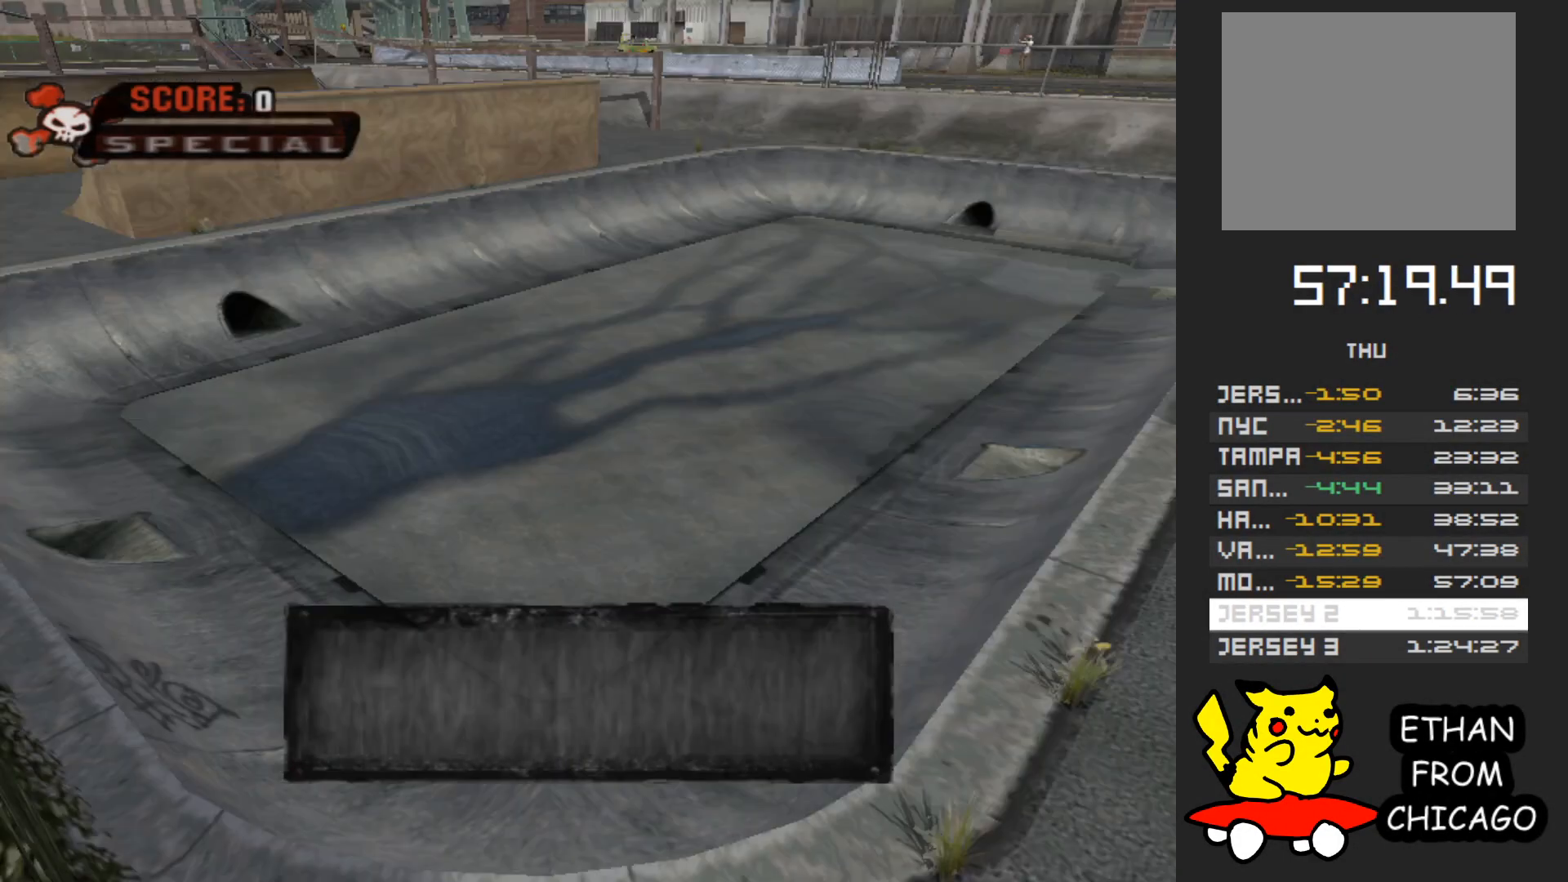
{"buttons": ["A"], "left_stick": "center", "right_stick": "center", "events": [[17, "A", "up"], [100, "A", "down"], [200, "A", "up"], [283, "A", "down"], [417, "A", "up"], [467, "A", "down"]]}
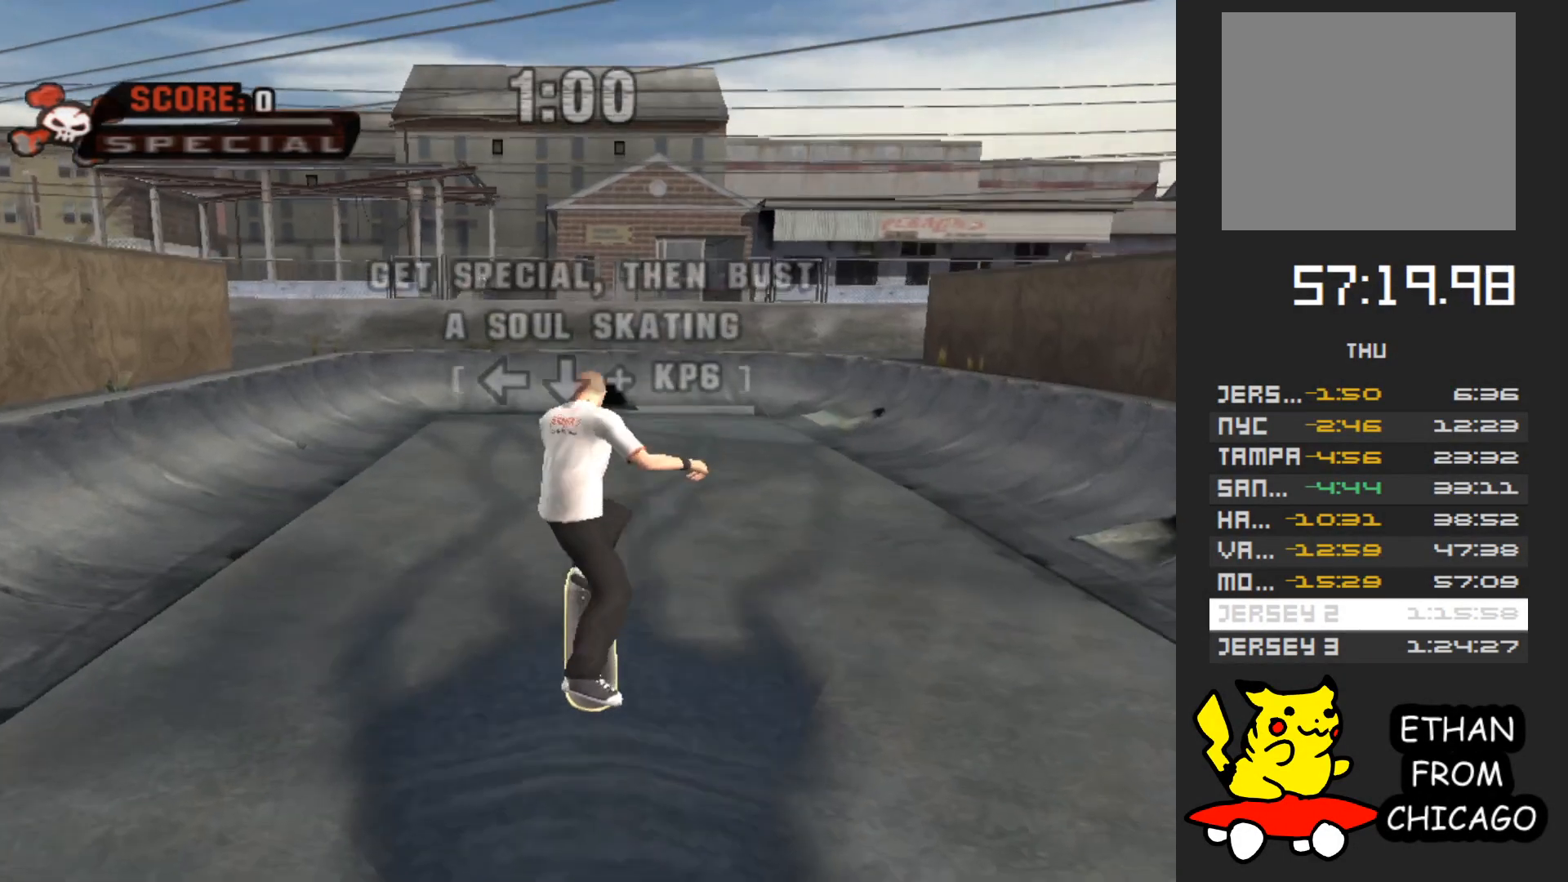
{"buttons": ["A"], "left_stick": "center", "right_stick": "center", "events": []}
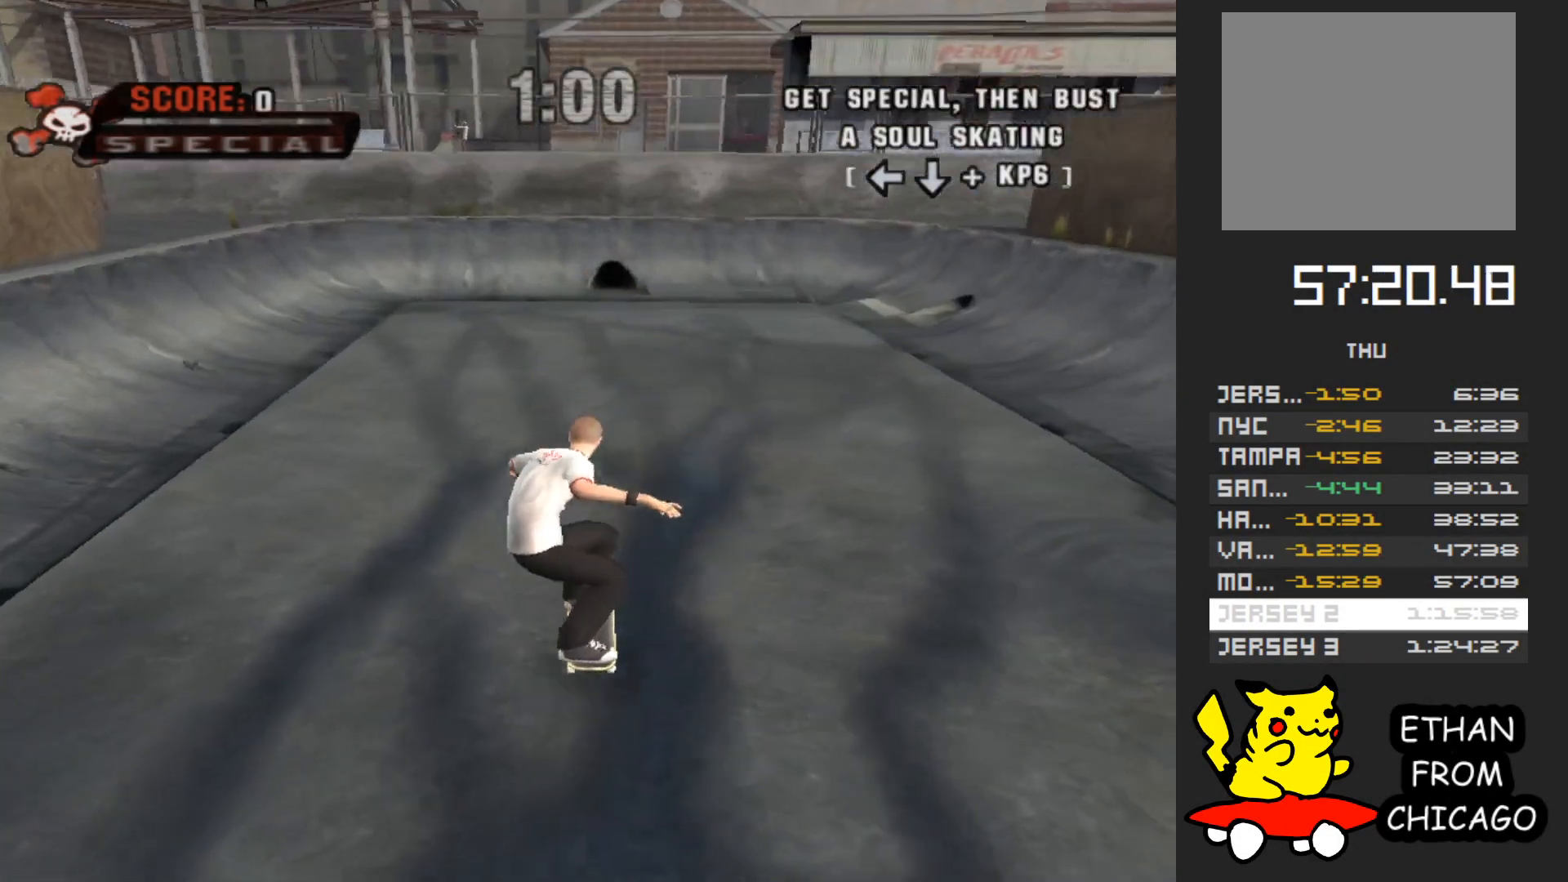
{"buttons": ["A"], "left_stick": "center", "right_stick": "center"}
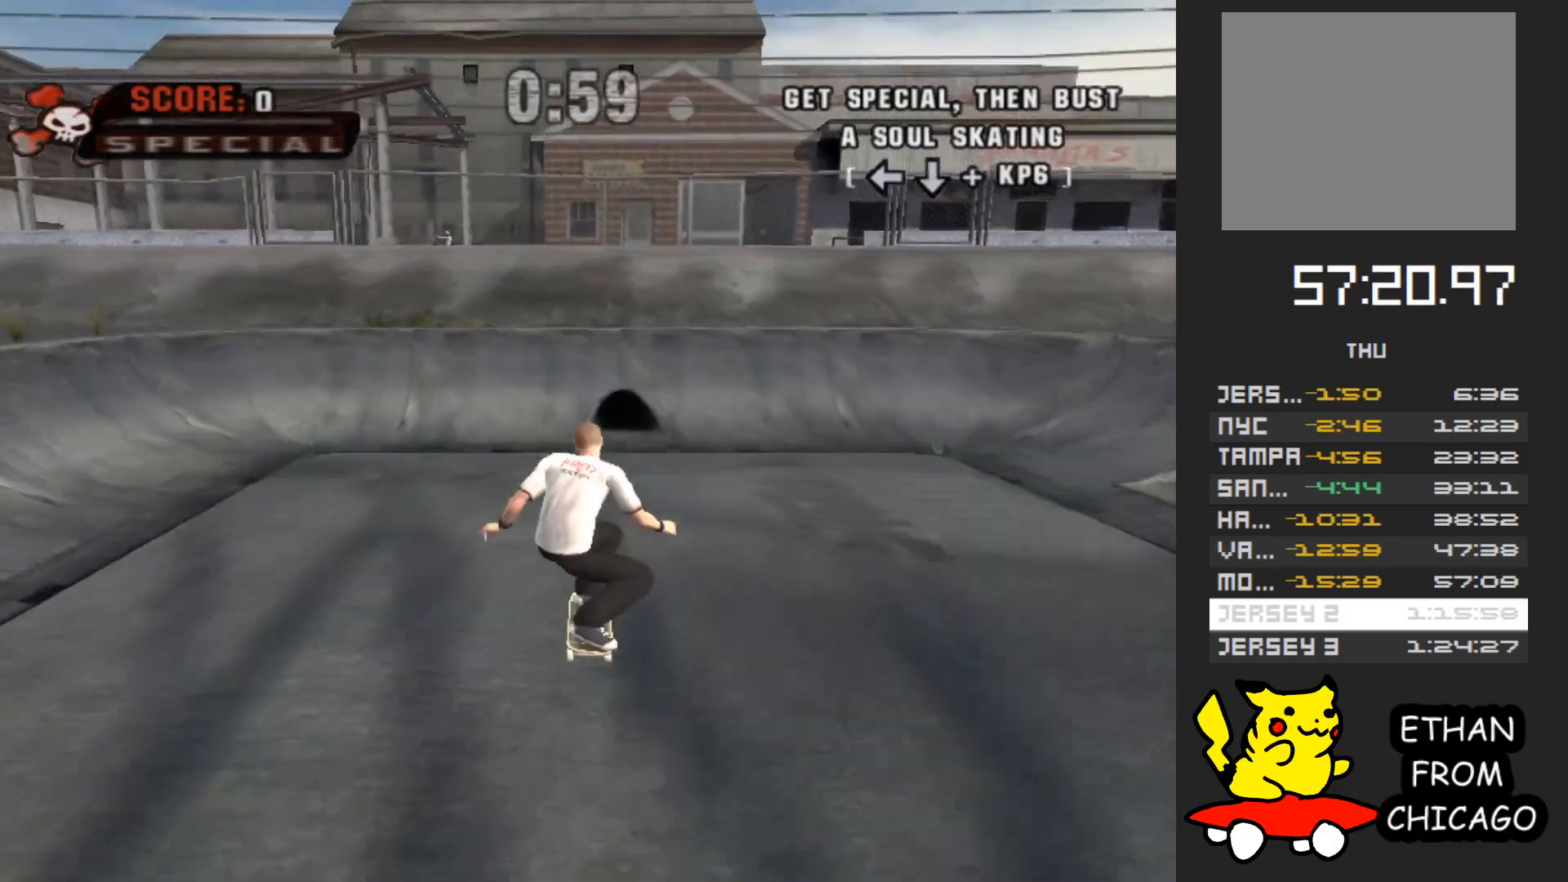
{"buttons": ["A"], "left_stick": "center", "right_stick": "center"}
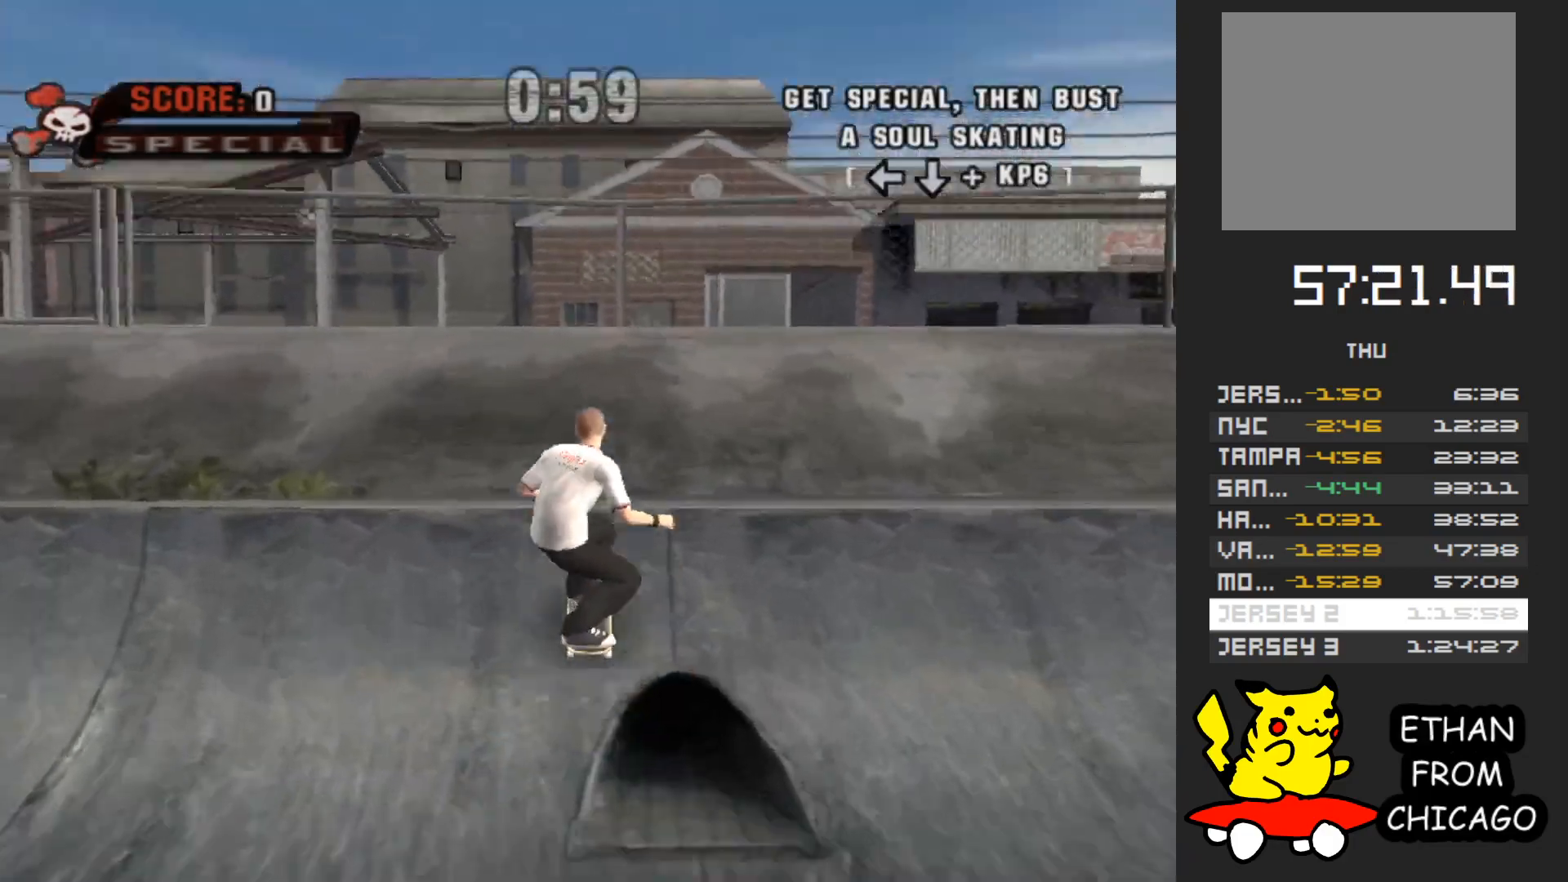
{"buttons": ["B"], "left_stick": "down-left", "right_stick": "center", "events": [[33, "A", "up"], [33, "left_stick", "down-left"], [117, "B", "down"]]}
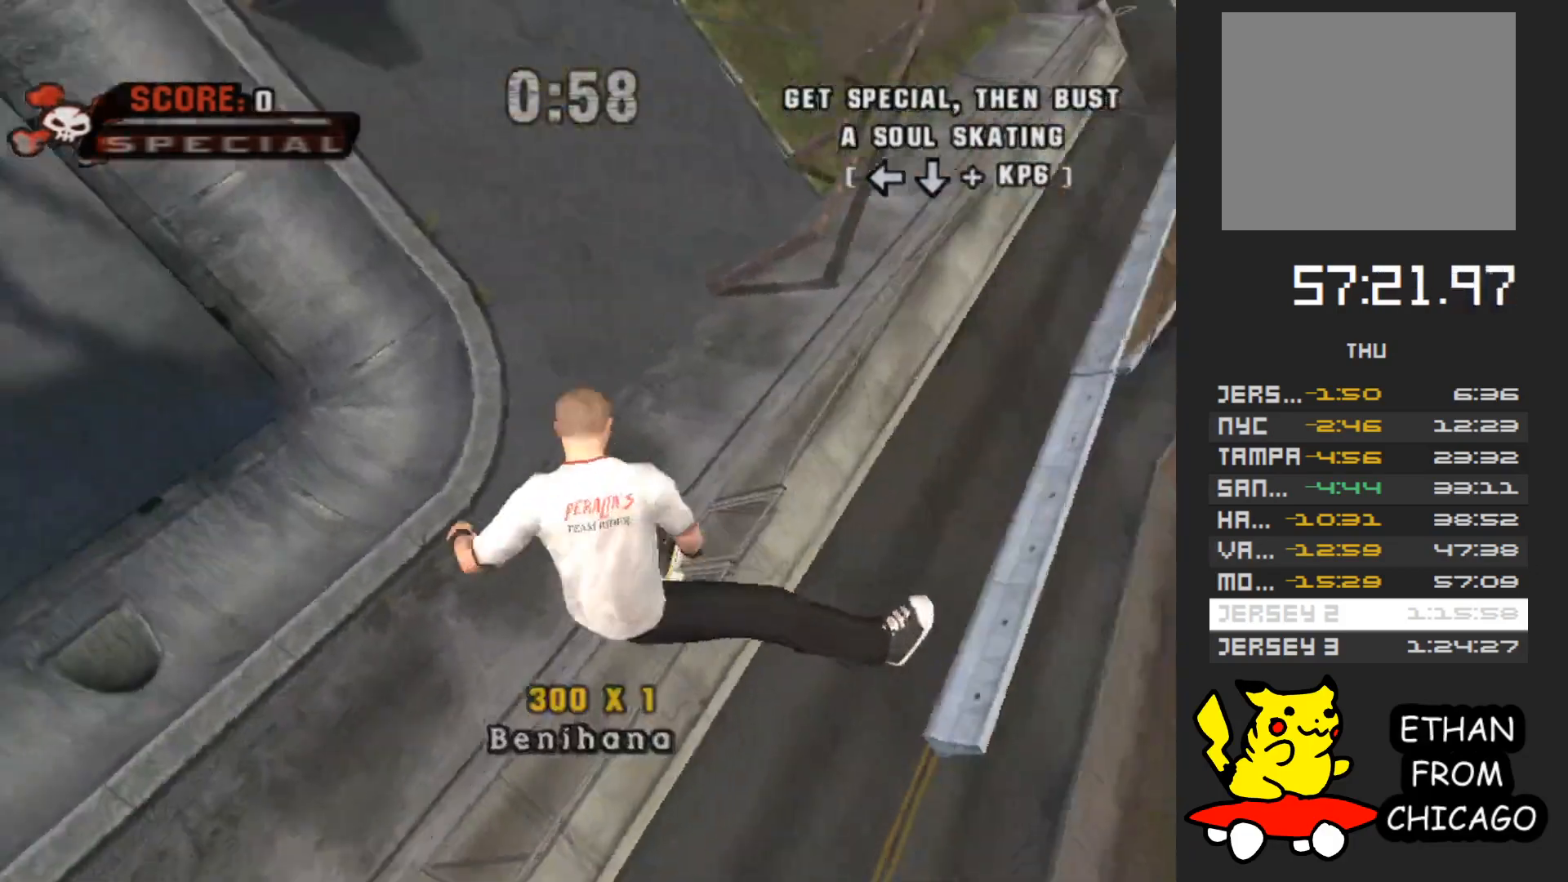
{"buttons": ["B"], "left_stick": "left", "right_stick": "center", "events": [[100, "left_stick", "left"]]}
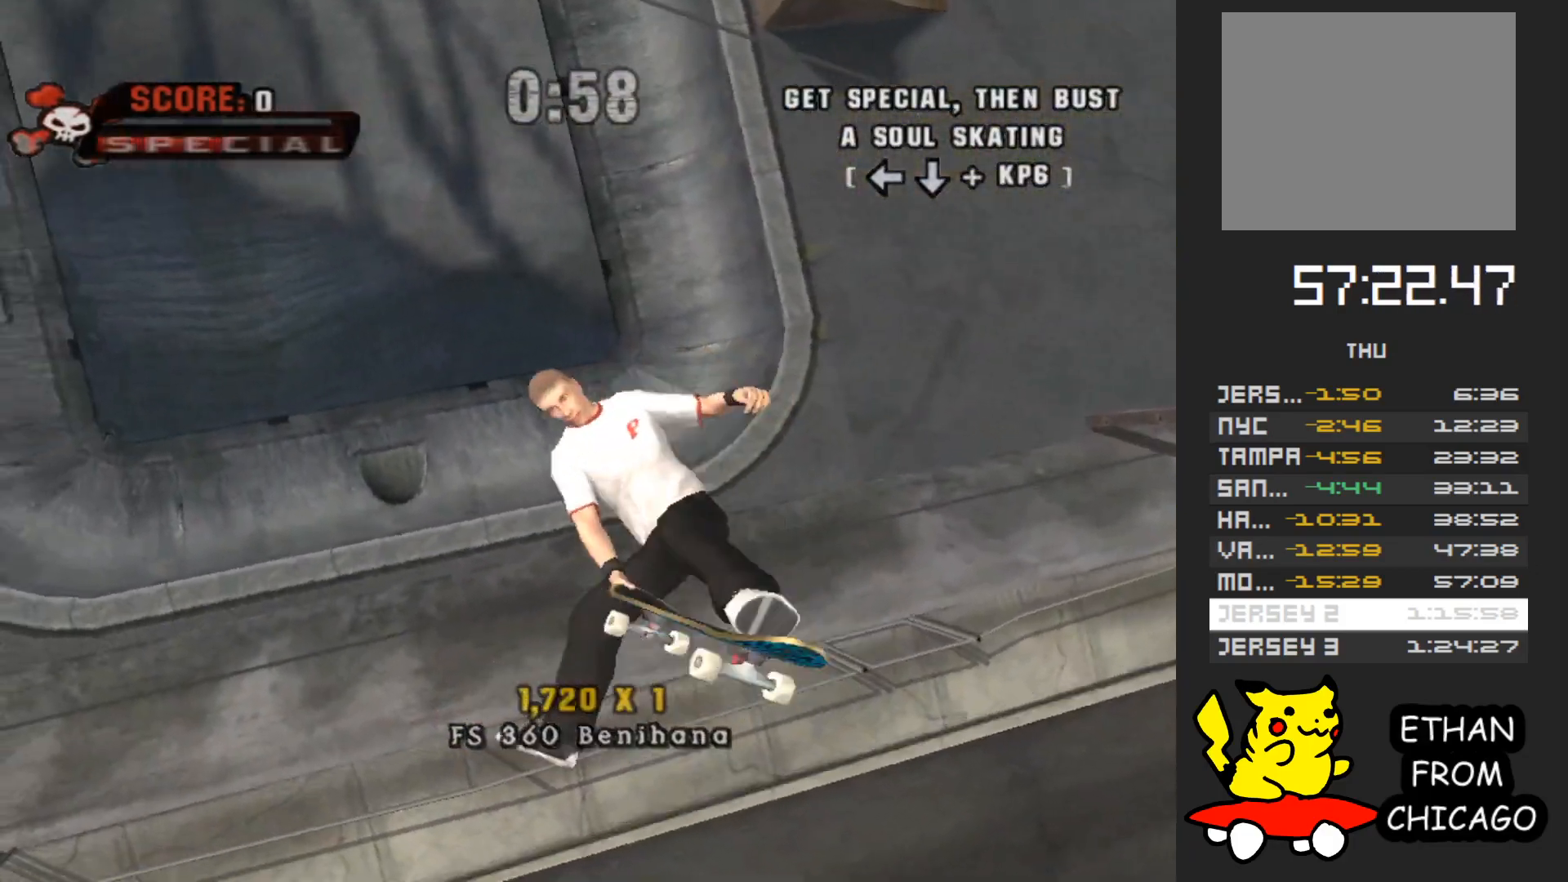
{"buttons": ["A"], "left_stick": "center", "right_stick": "center", "events": [[367, "B", "up"], [483, "left_stick", "center"], [500, "A", "down"]]}
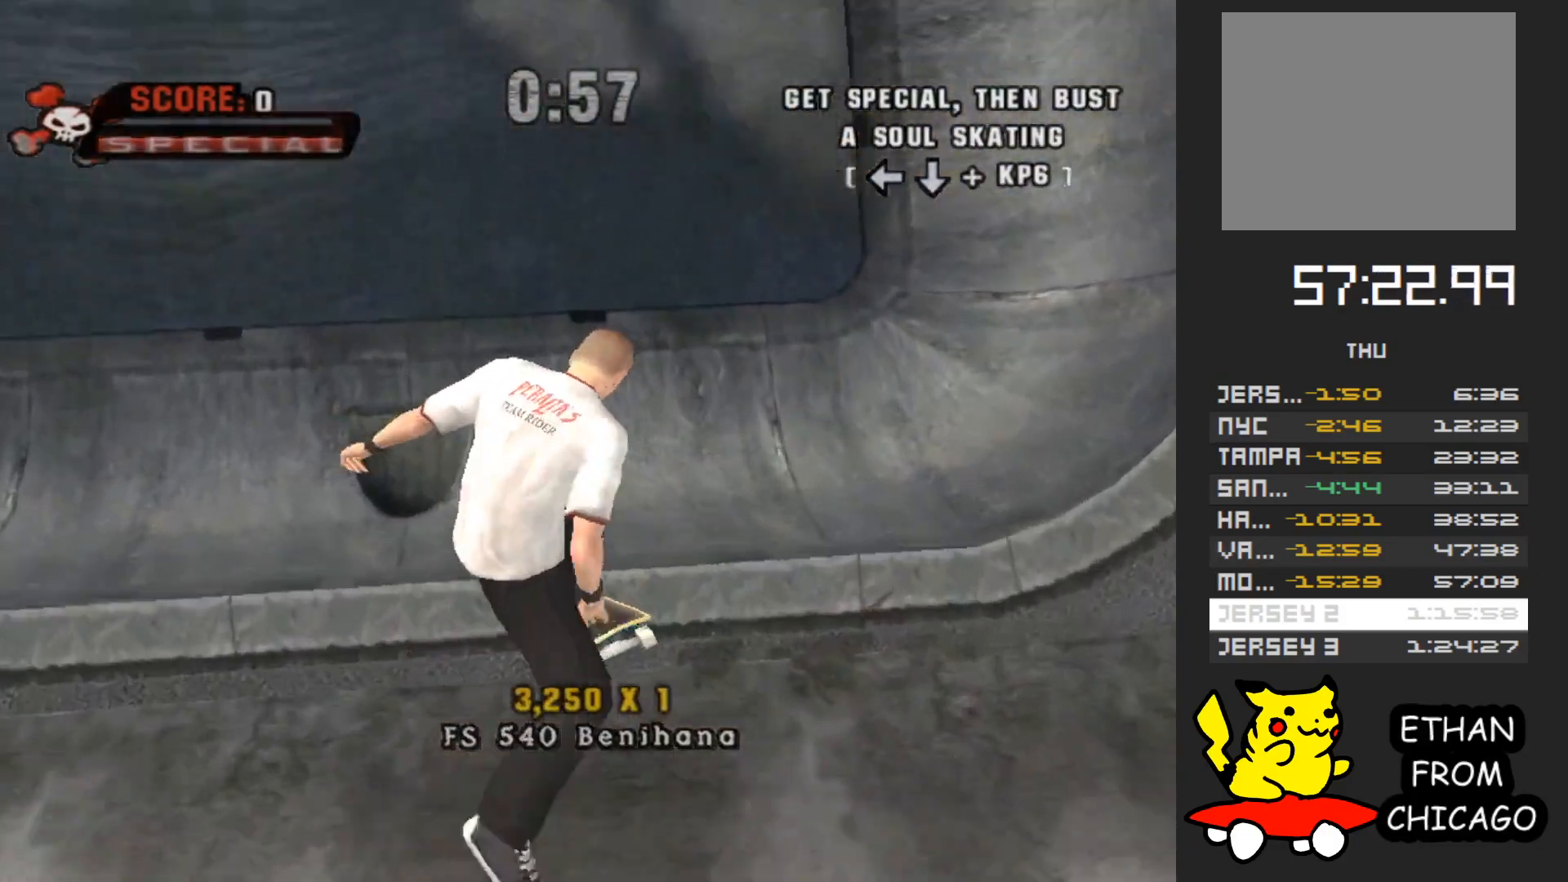
{"buttons": ["A"], "left_stick": "center", "right_stick": "center", "events": []}
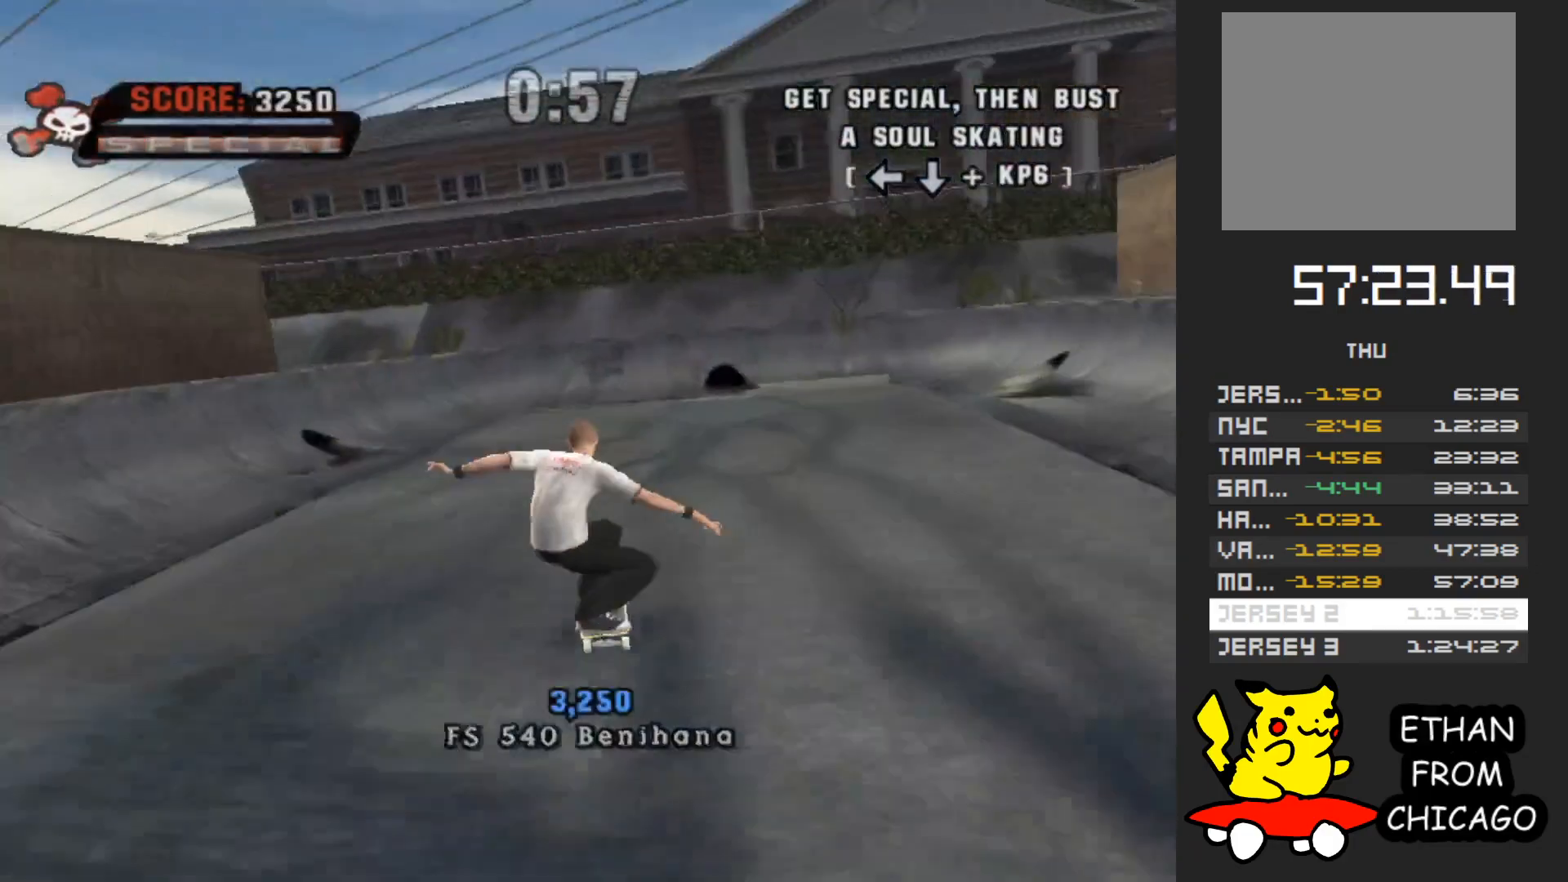
{"buttons": ["A"], "left_stick": "center", "right_stick": "center", "events": [[100, "left_stick", "left"], [200, "left_stick", "center"], [267, "left_stick", "right"], [450, "left_stick", "center"]]}
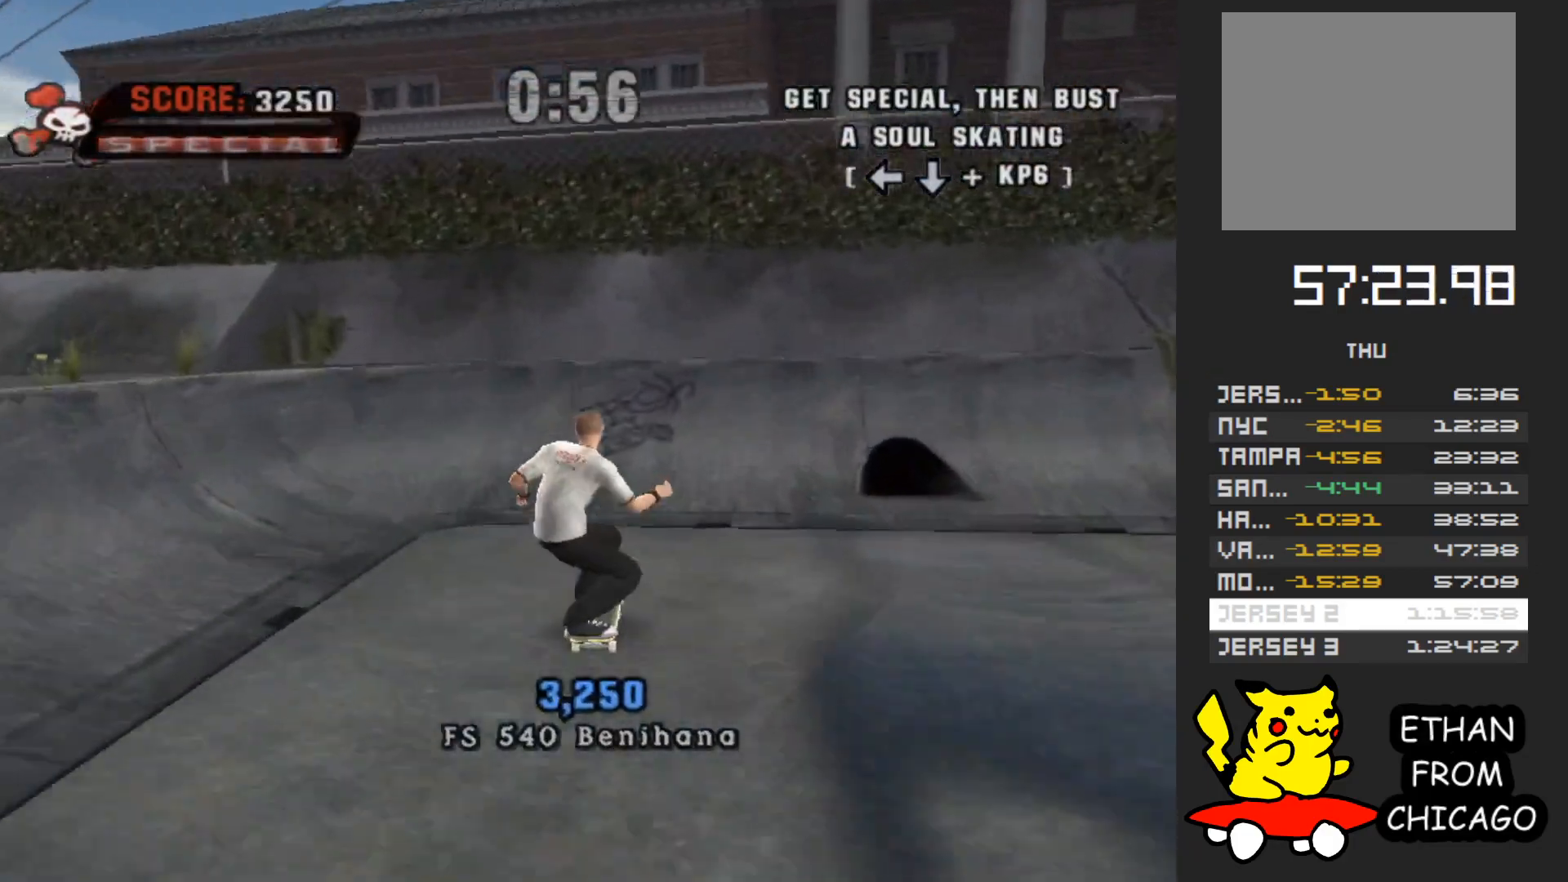
{"buttons": ["A"], "left_stick": "center", "right_stick": "center", "events": []}
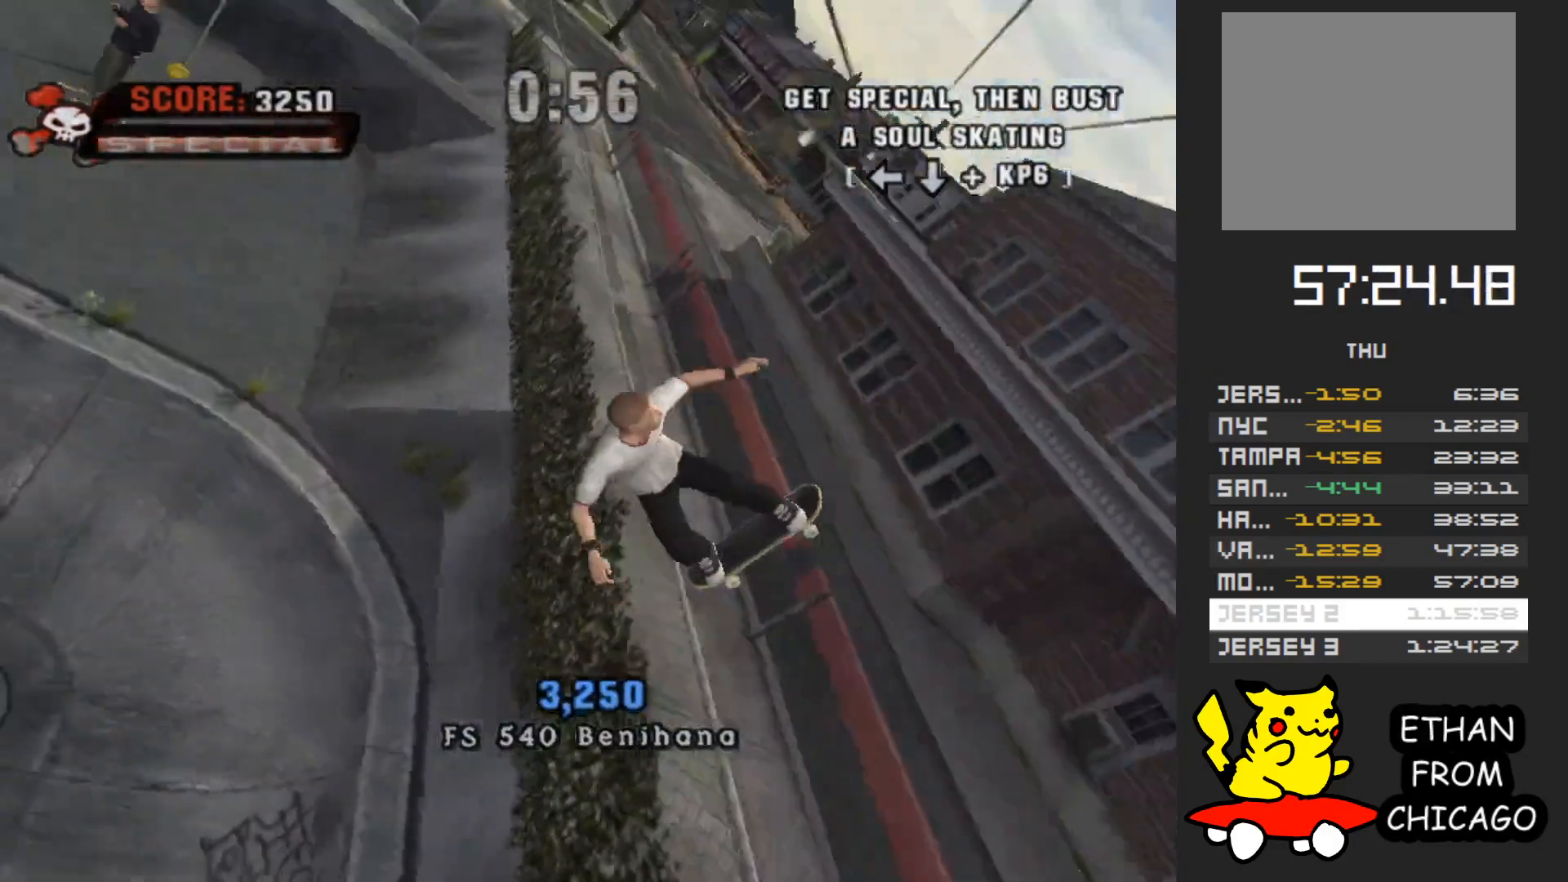
{"buttons": [], "left_stick": "center", "right_stick": "center", "events": [[83, "A", "up"], [183, "left_stick", "up-left"], [300, "left_stick", "down-left"], [383, "B", "down"], [383, "left_stick", "center"], [433, "B", "up"]]}
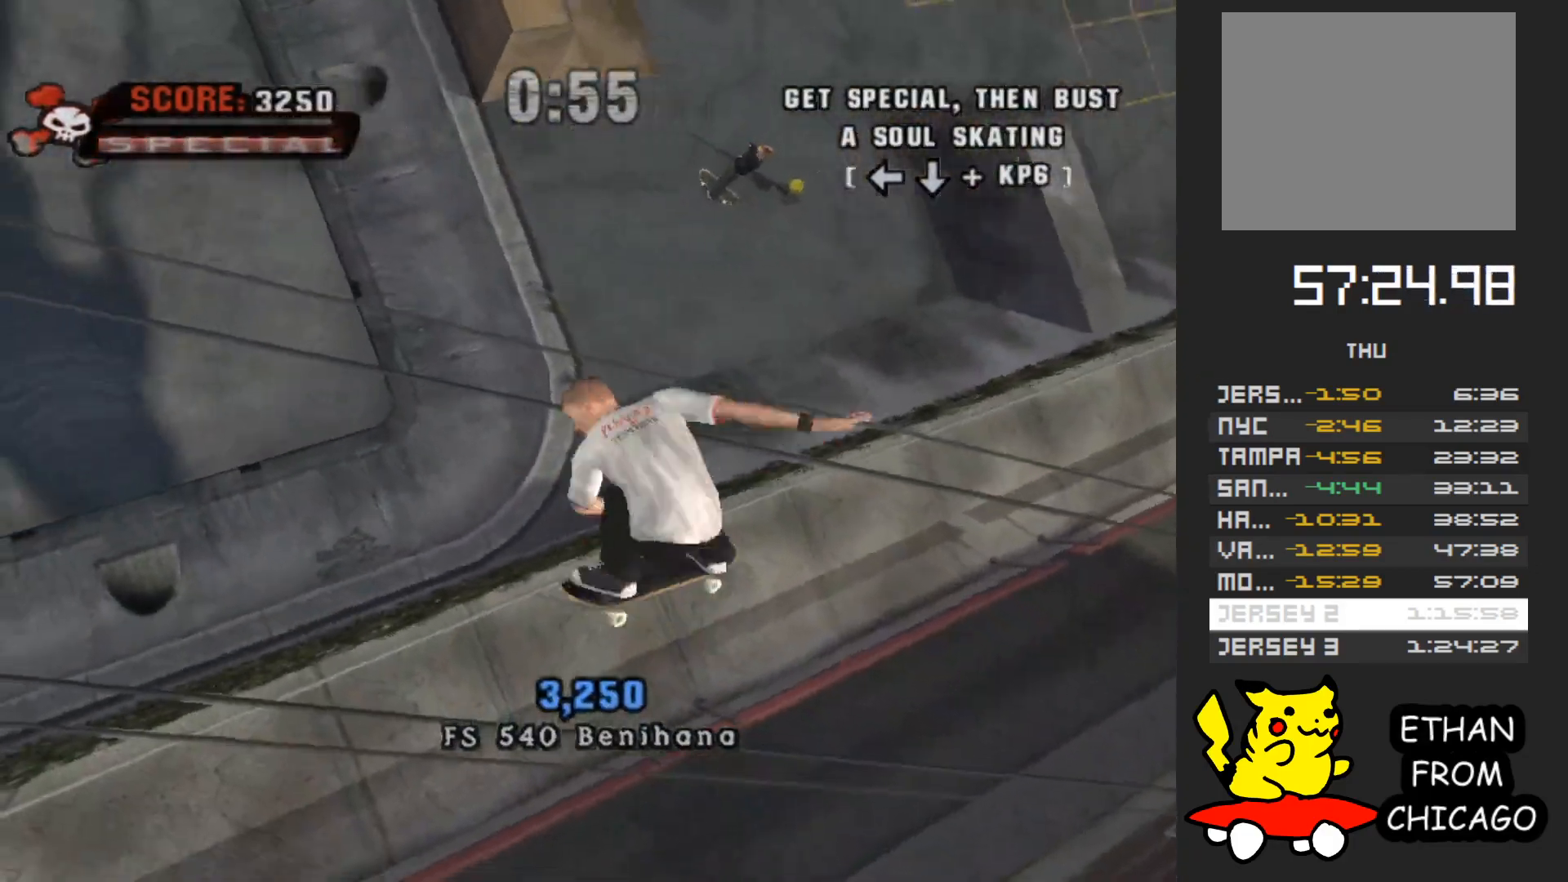
{"buttons": [], "left_stick": "center", "right_stick": "center", "events": []}
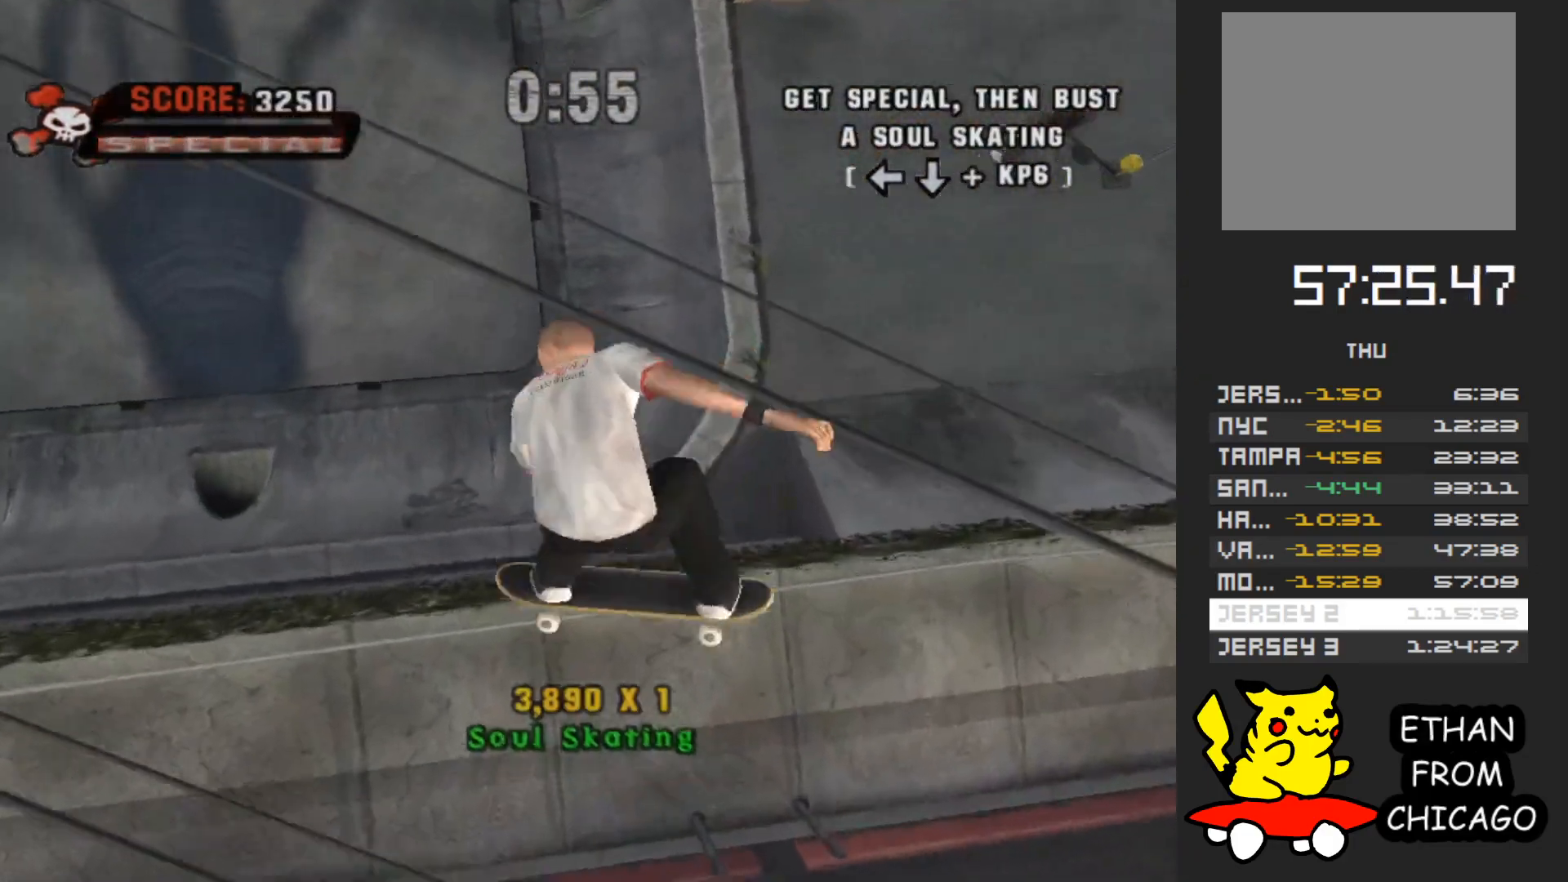
{"buttons": [], "left_stick": "center", "right_stick": "center", "events": []}
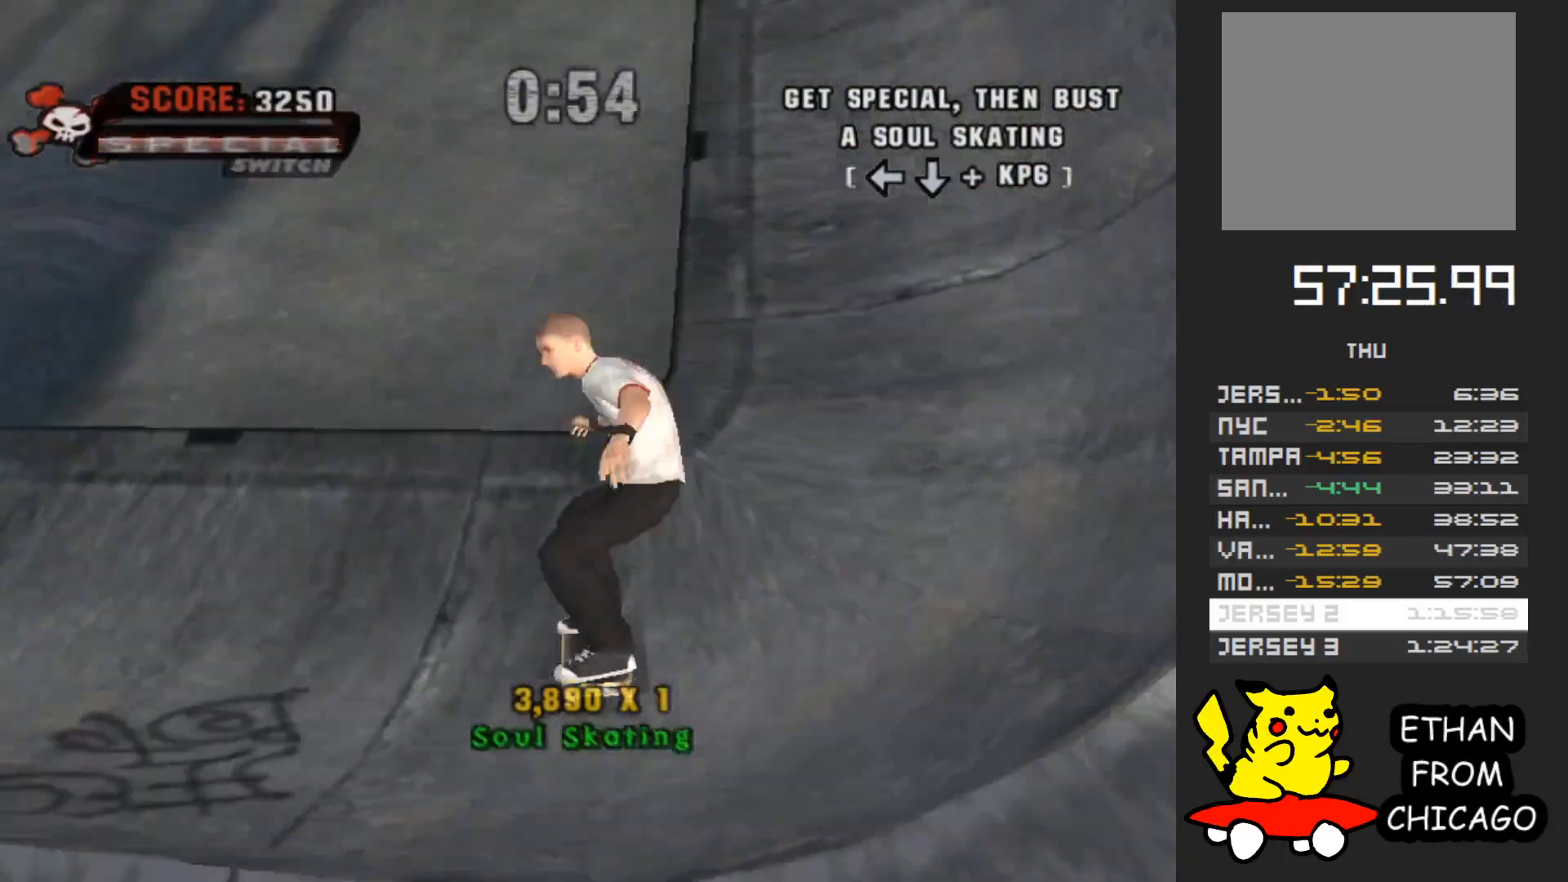
{"buttons": [], "left_stick": "center", "right_stick": "center", "events": []}
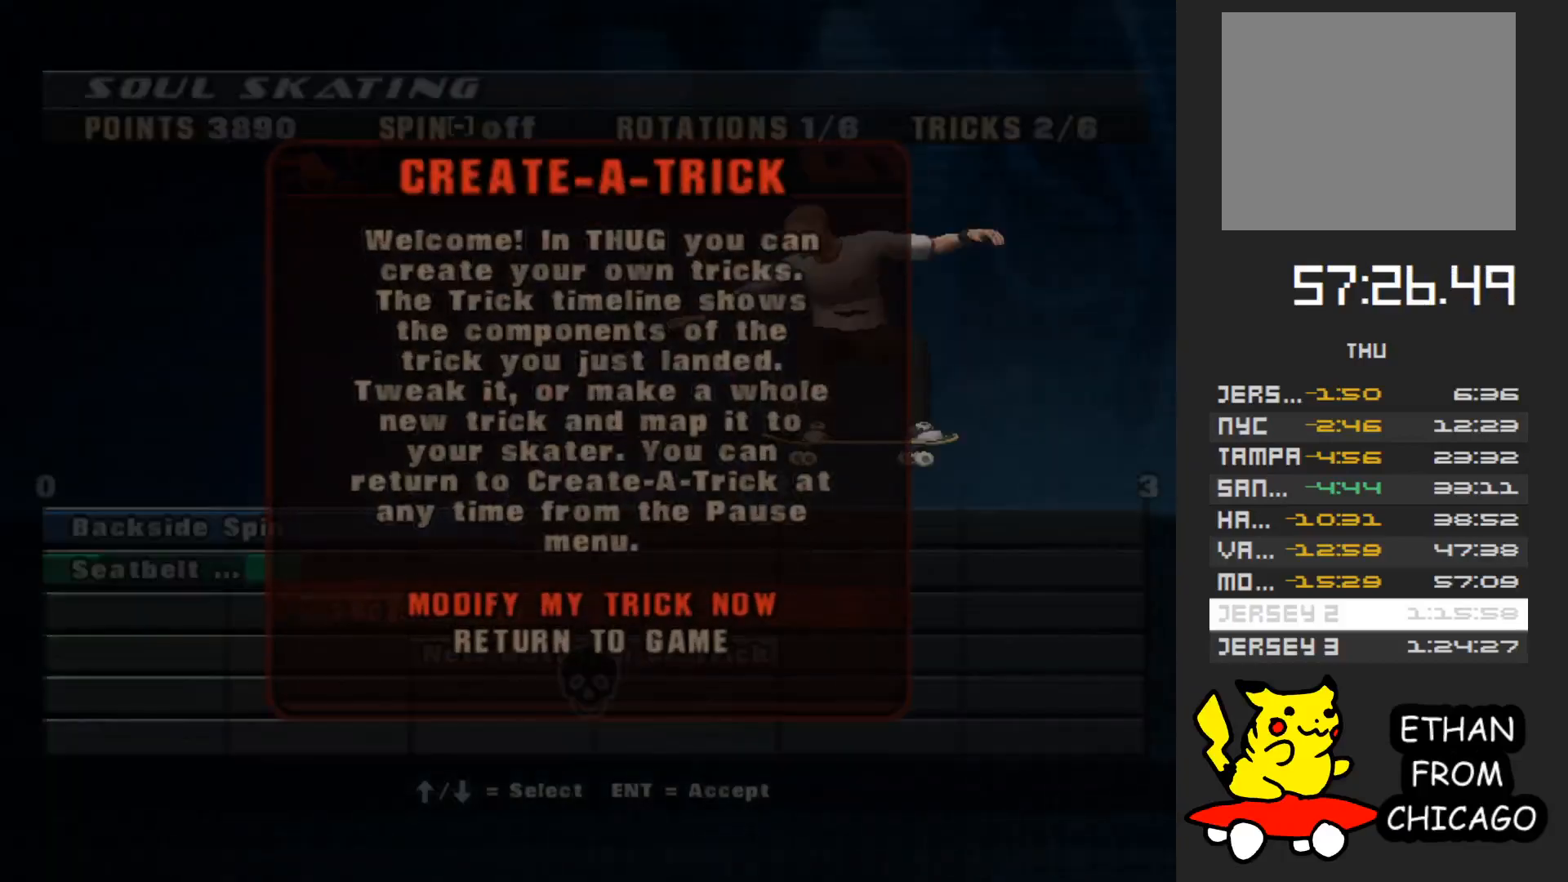
{"buttons": [], "left_stick": "up", "right_stick": "center", "events": [[450, "left_stick", "up"]]}
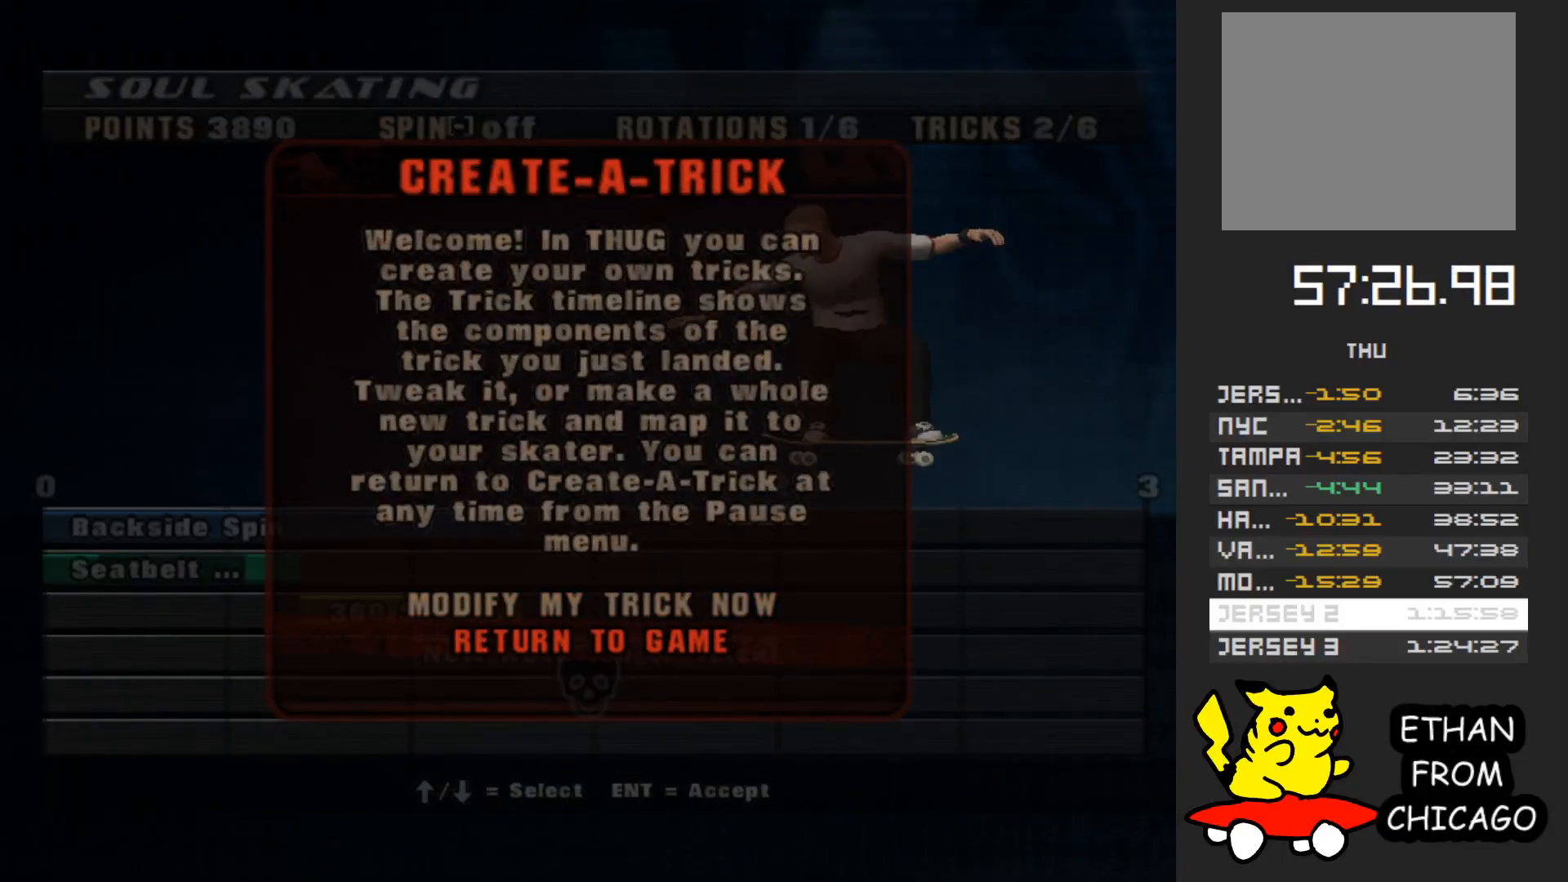
{"buttons": [], "left_stick": "center", "right_stick": "center", "events": [[100, "left_stick", "center"], [233, "A", "down"], [333, "A", "up"]]}
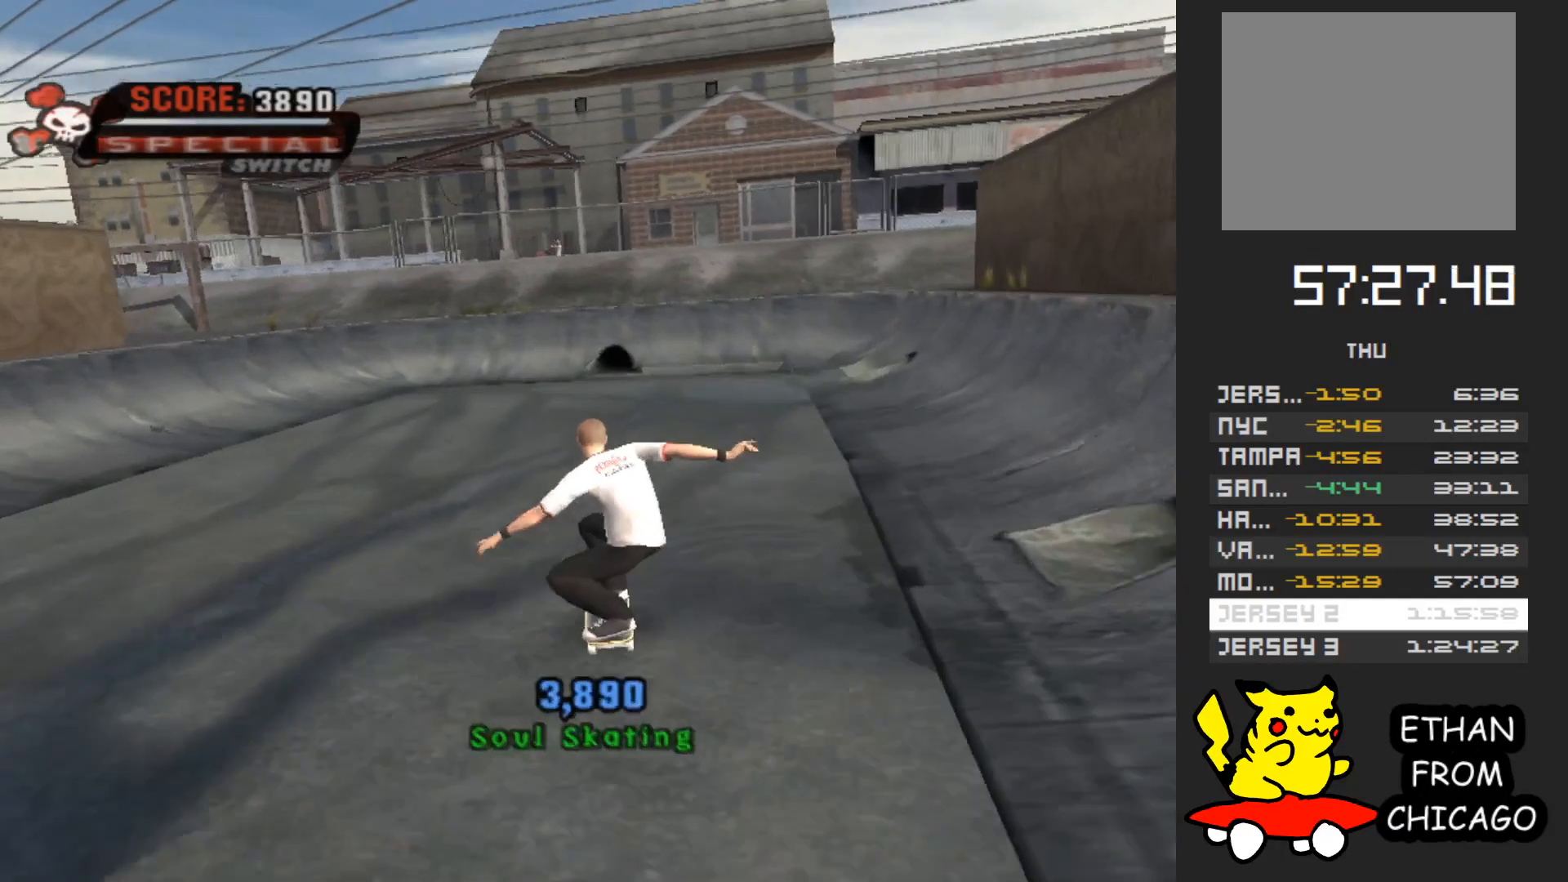
{"buttons": [], "left_stick": "center", "right_stick": "center", "events": []}
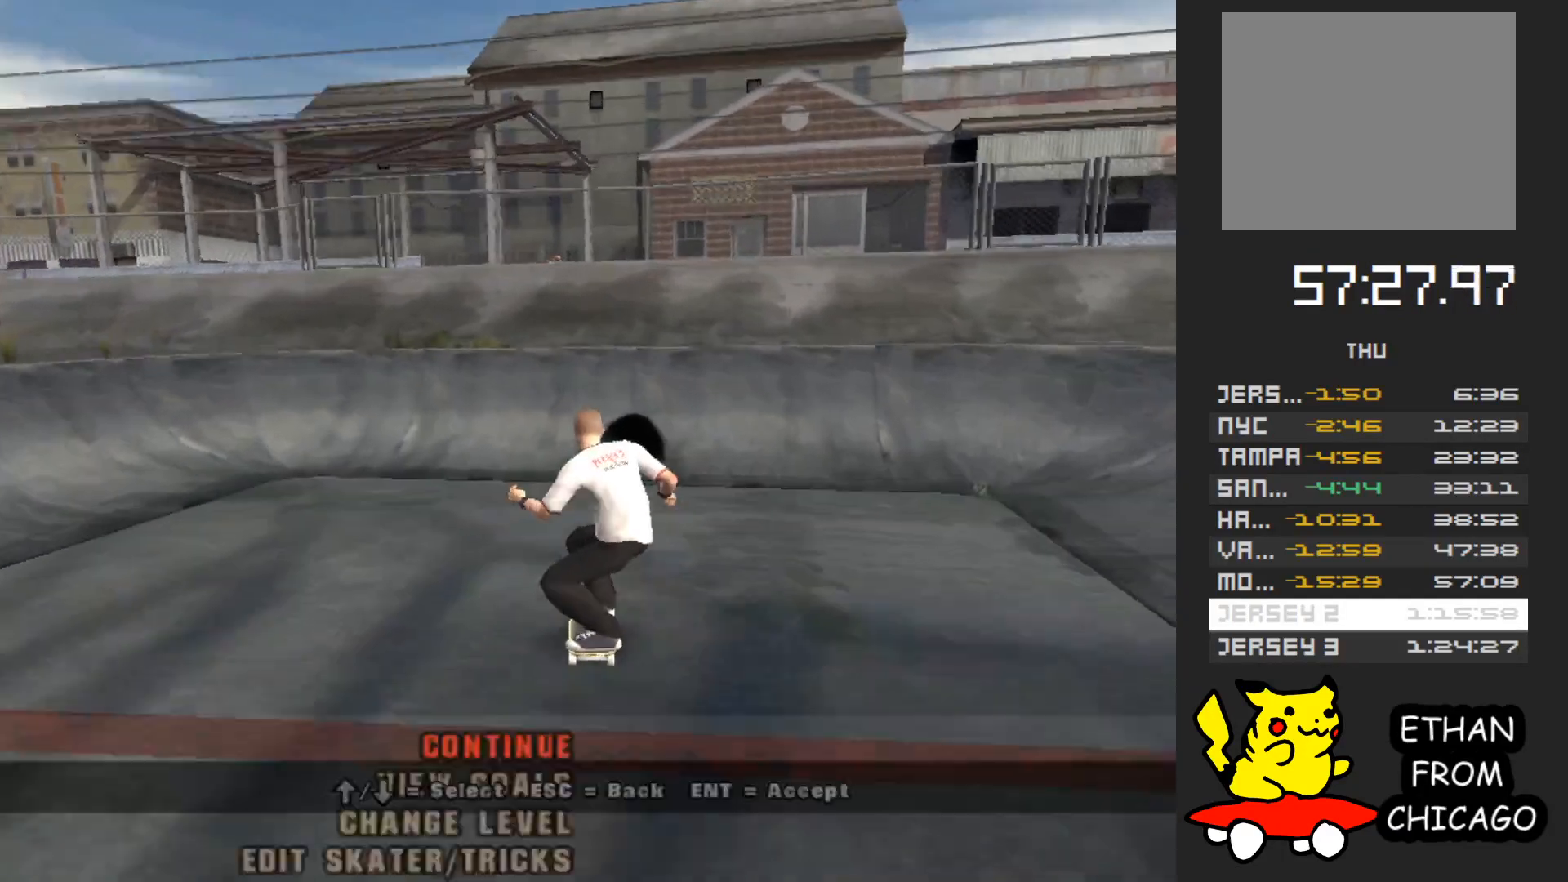
{"buttons": [], "left_stick": "center", "right_stick": "center", "events": [[17, "START", "down"], [133, "START", "up"], [300, "left_stick", "down"], [450, "left_stick", "center"]]}
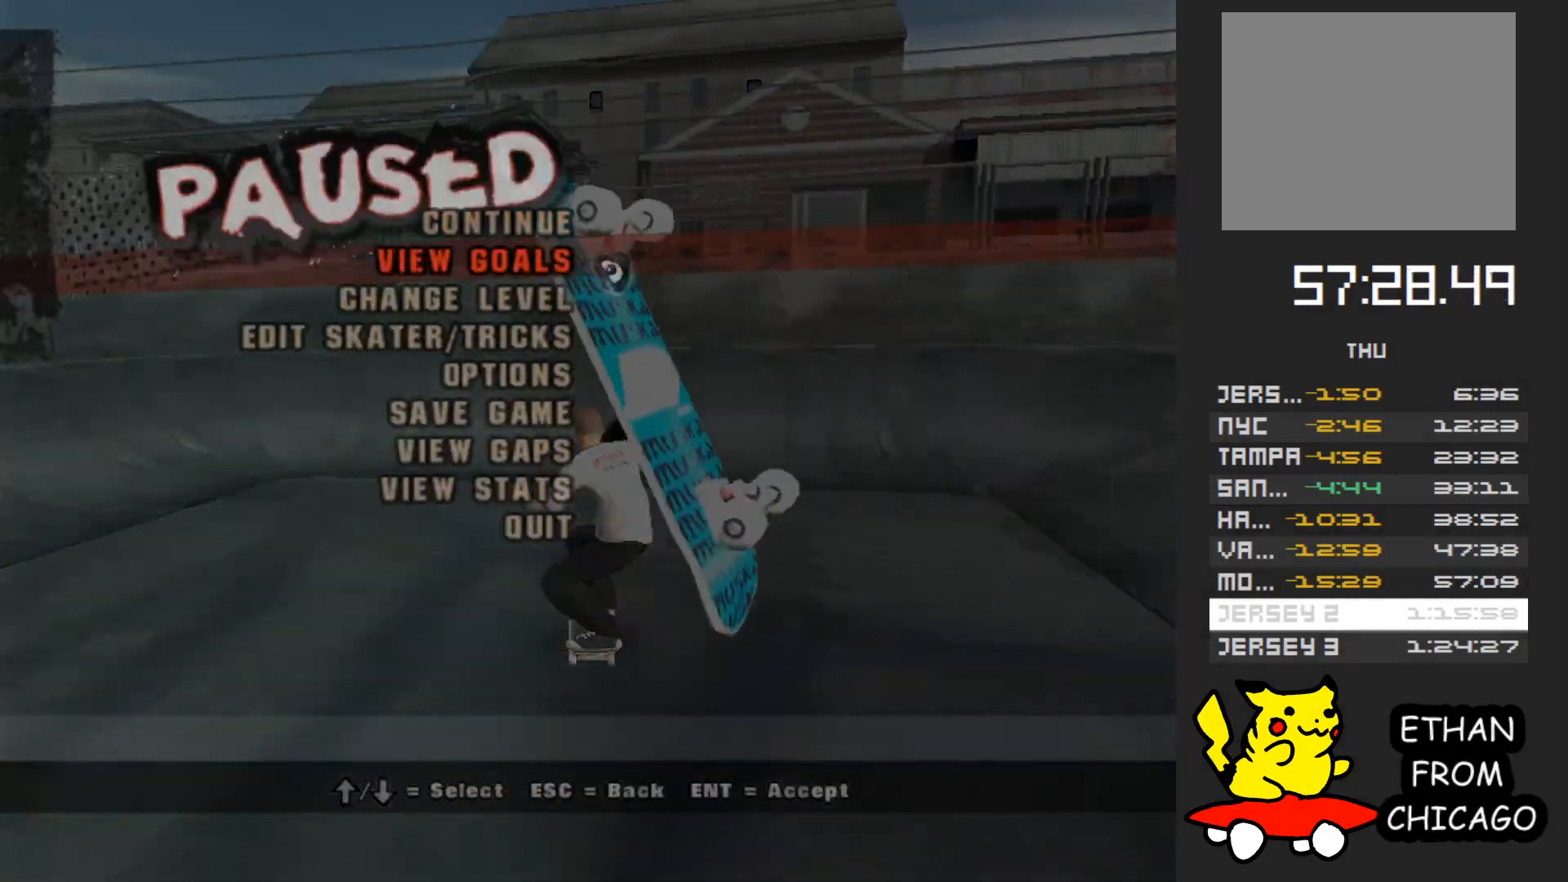
{"buttons": [], "left_stick": "center", "right_stick": "center", "events": [[133, "A", "down"], [233, "A", "up"]]}
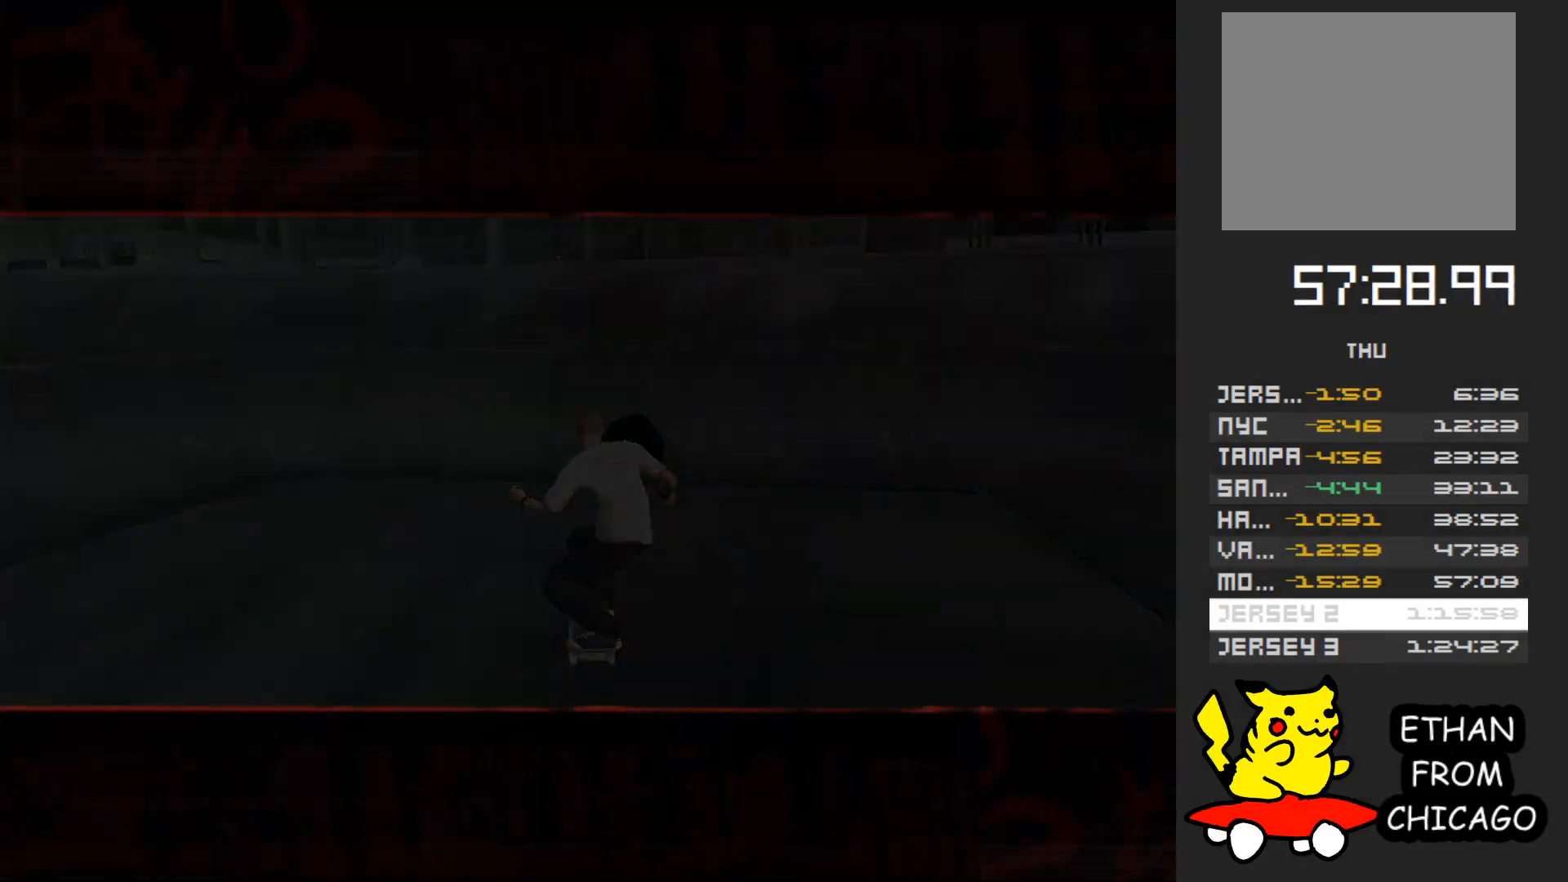
{"buttons": [], "left_stick": "center", "right_stick": "center", "events": []}
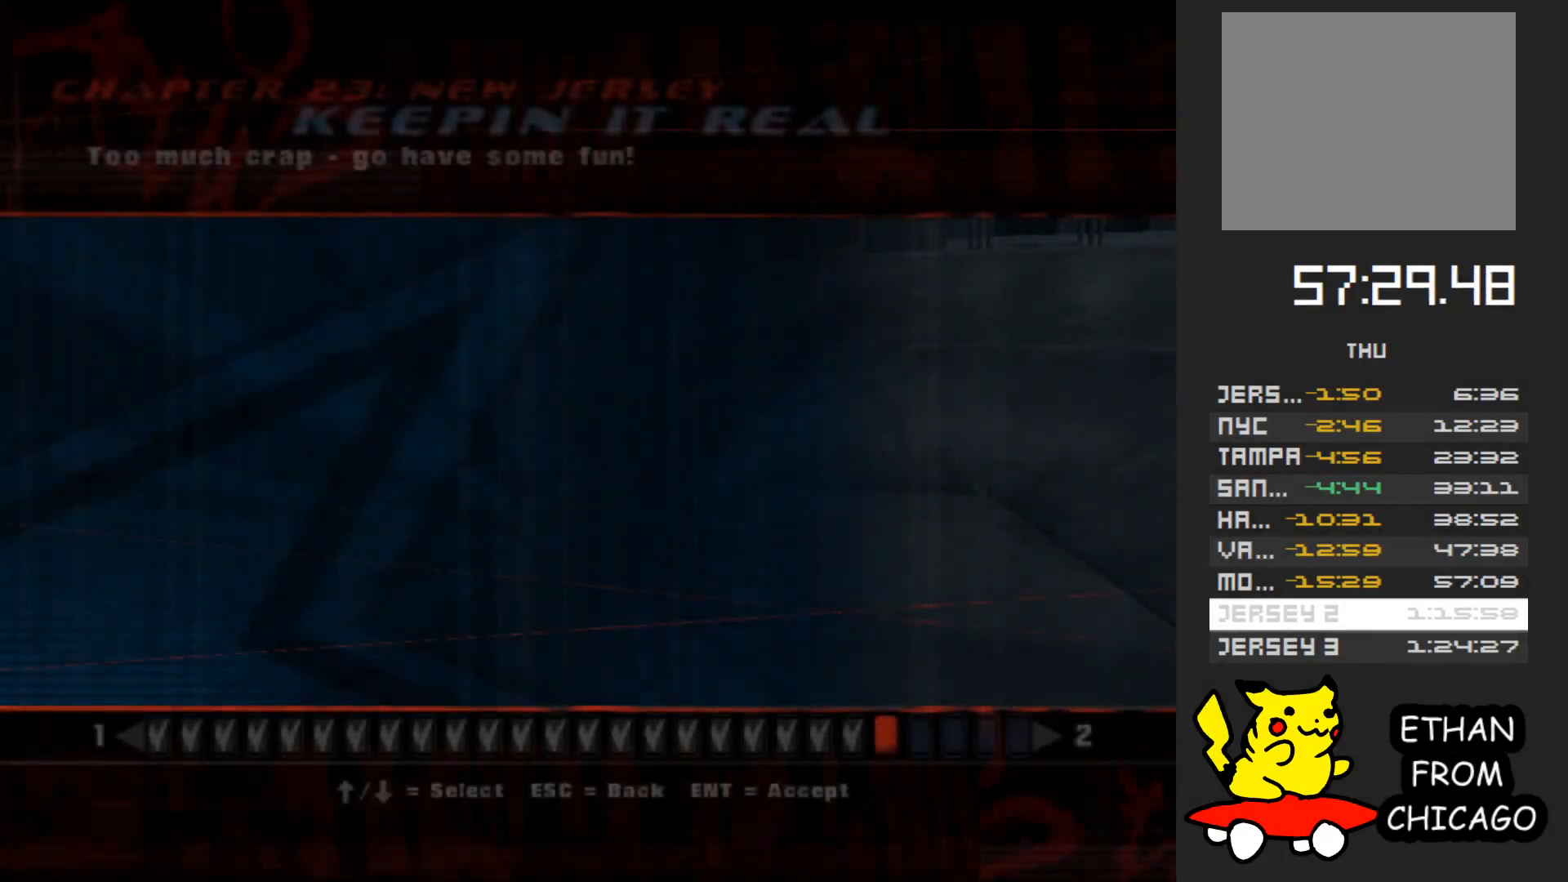
{"buttons": [], "left_stick": "center", "right_stick": "center", "events": []}
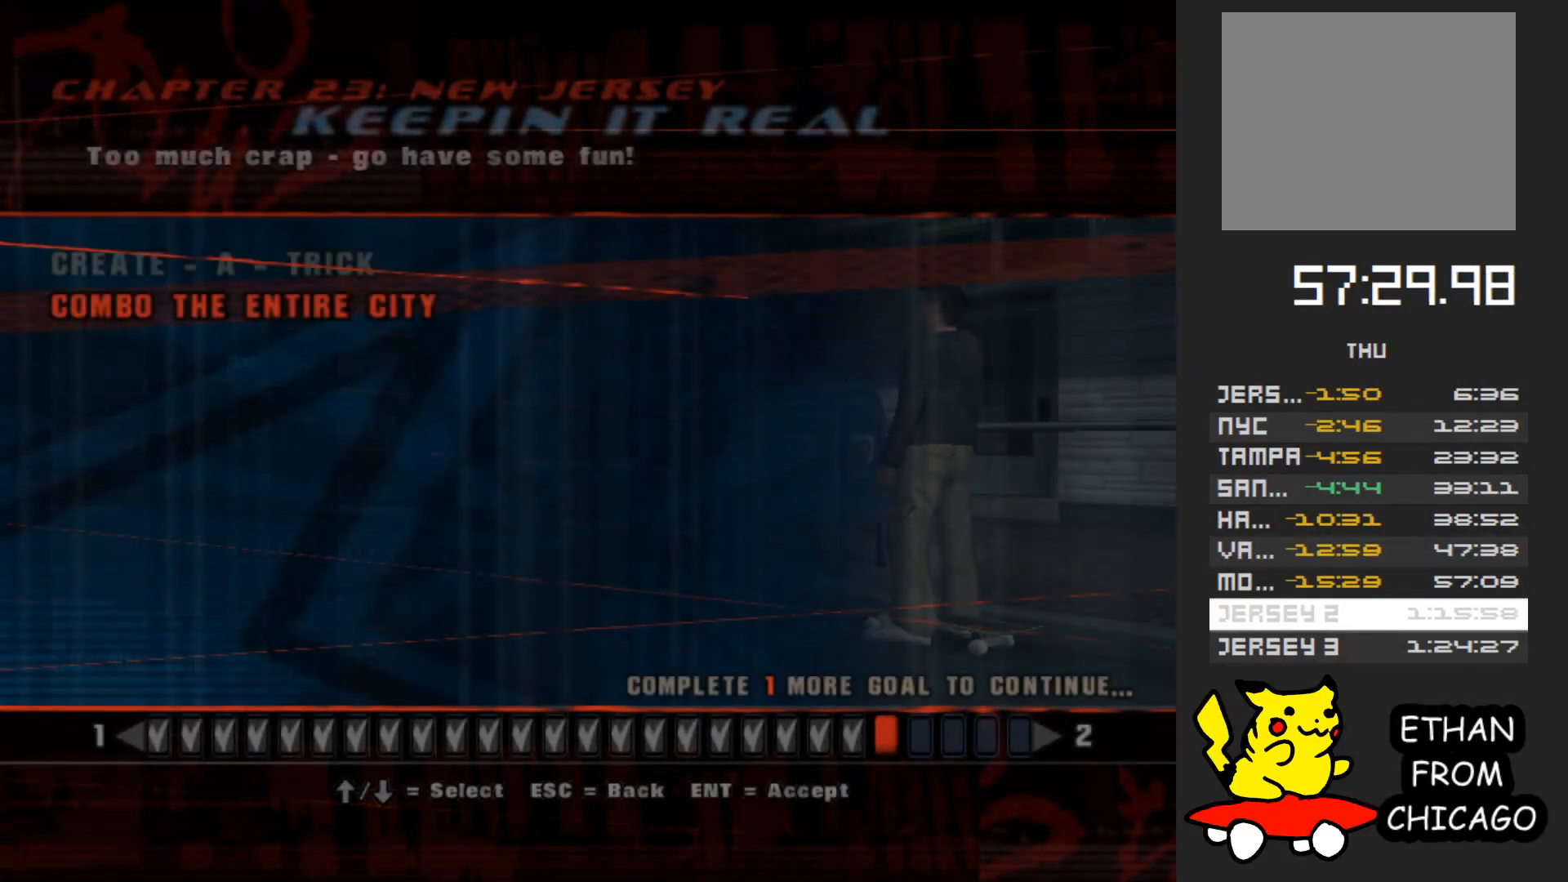
{"buttons": [], "left_stick": "center", "right_stick": "center", "events": []}
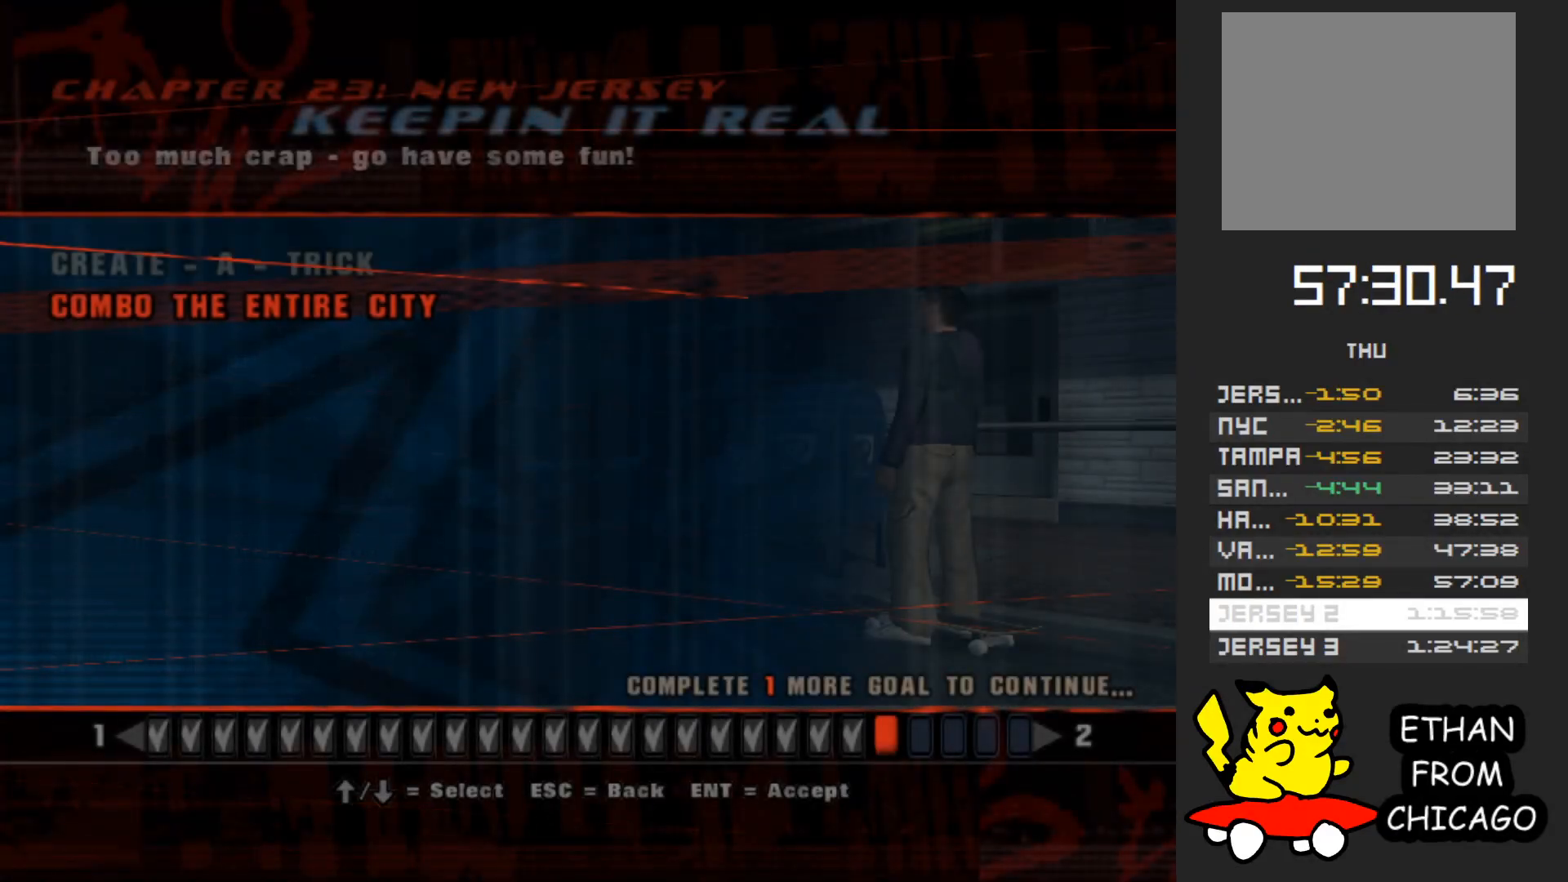
{"buttons": [], "left_stick": "center", "right_stick": "center", "events": [[67, "A", "down"], [150, "A", "up"]]}
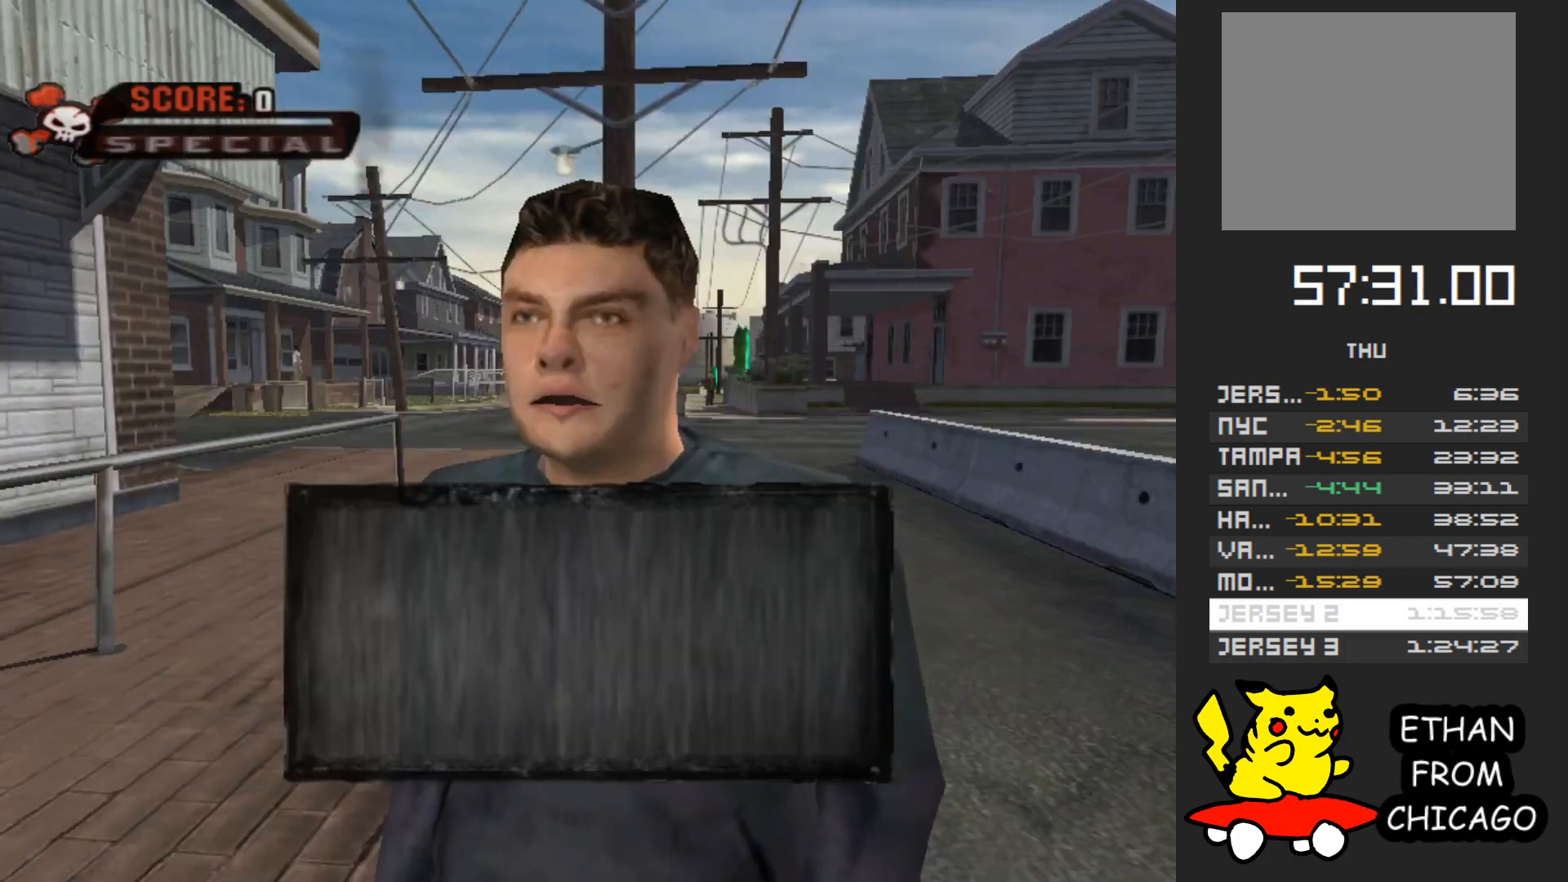
{"buttons": ["A"], "left_stick": "center", "right_stick": "center", "events": [[400, "A", "down"]]}
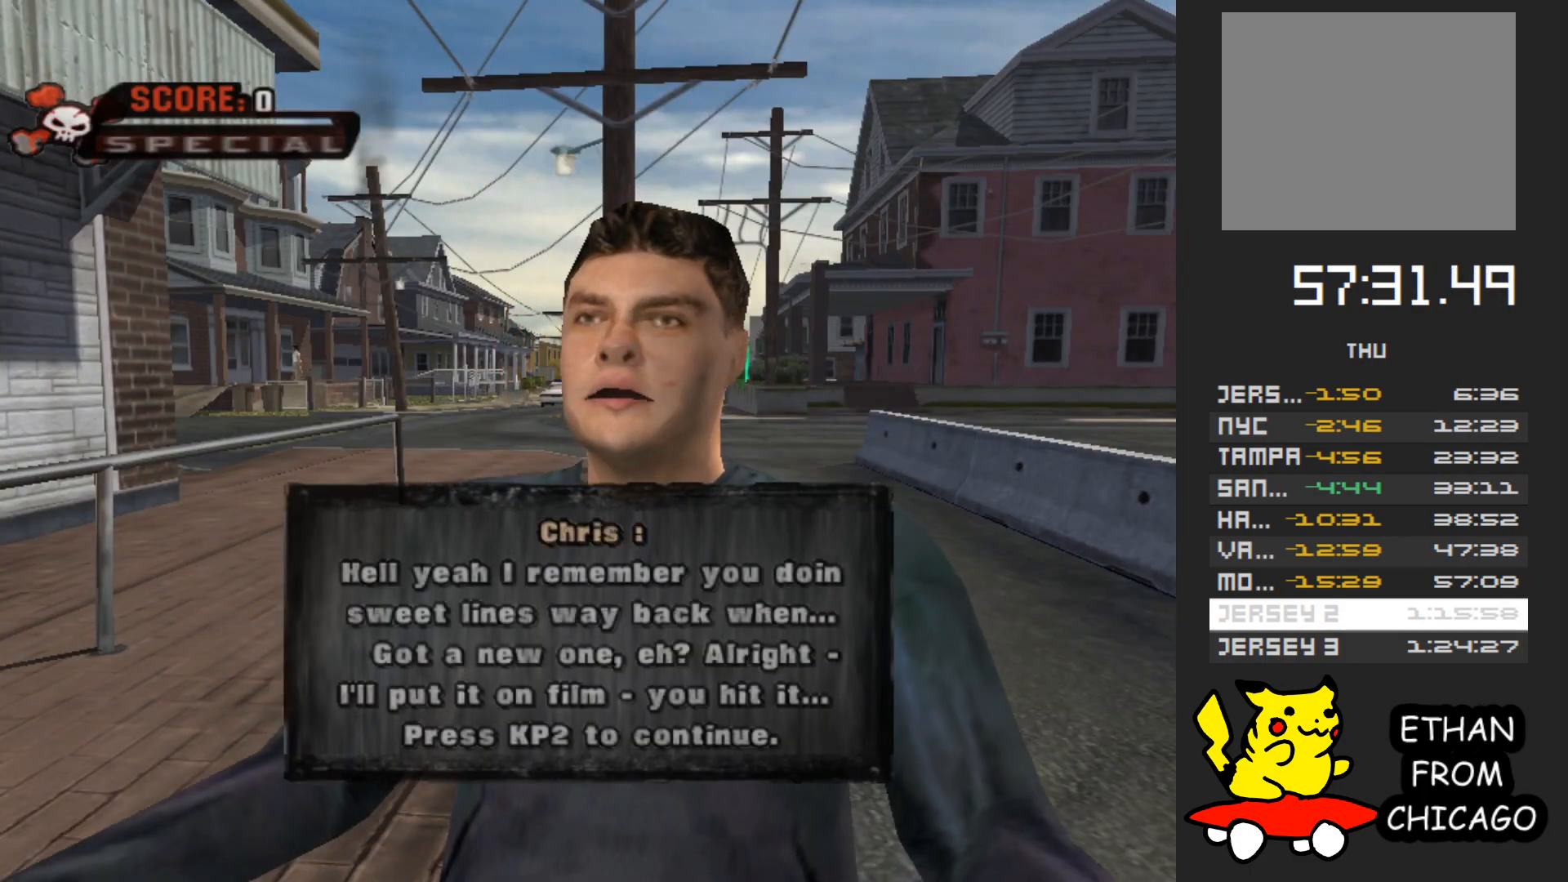
{"buttons": [], "left_stick": "center", "right_stick": "center", "events": [[17, "A", "up"], [150, "A", "down"], [267, "A", "up"], [367, "A", "down"], [450, "A", "up"]]}
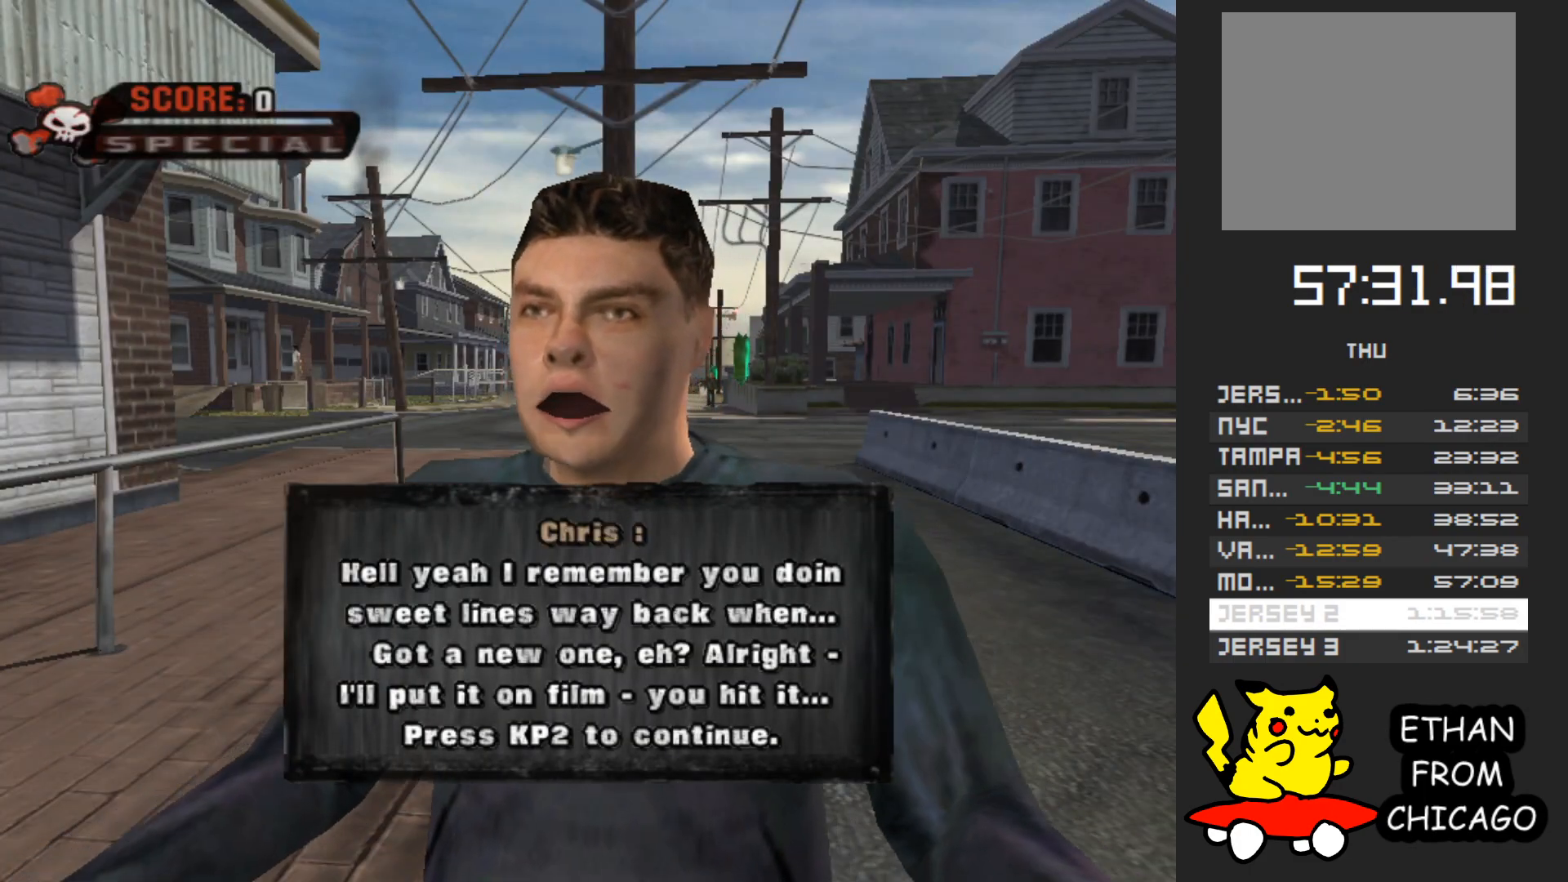
{"buttons": [], "left_stick": "center", "right_stick": "center", "events": [[33, "A", "down"], [83, "A", "up"], [167, "A", "down"], [250, "A", "up"], [350, "A", "down"], [433, "A", "up"]]}
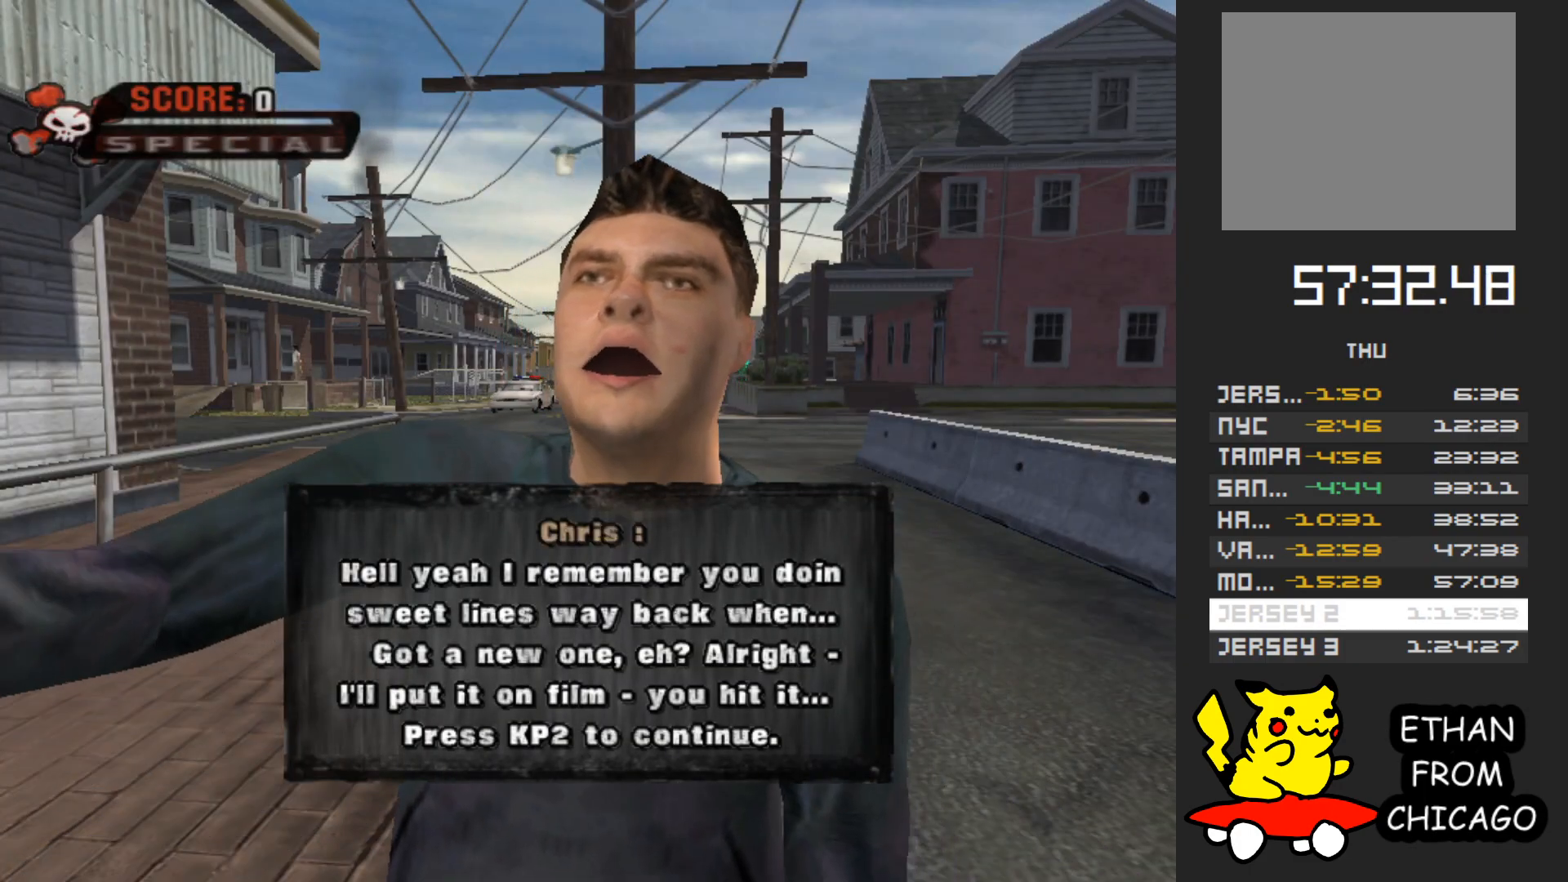
{"buttons": ["A"], "left_stick": "center", "right_stick": "center", "events": [[33, "A", "down"], [117, "A", "up"], [200, "A", "down"], [283, "A", "up"], [367, "A", "down"]]}